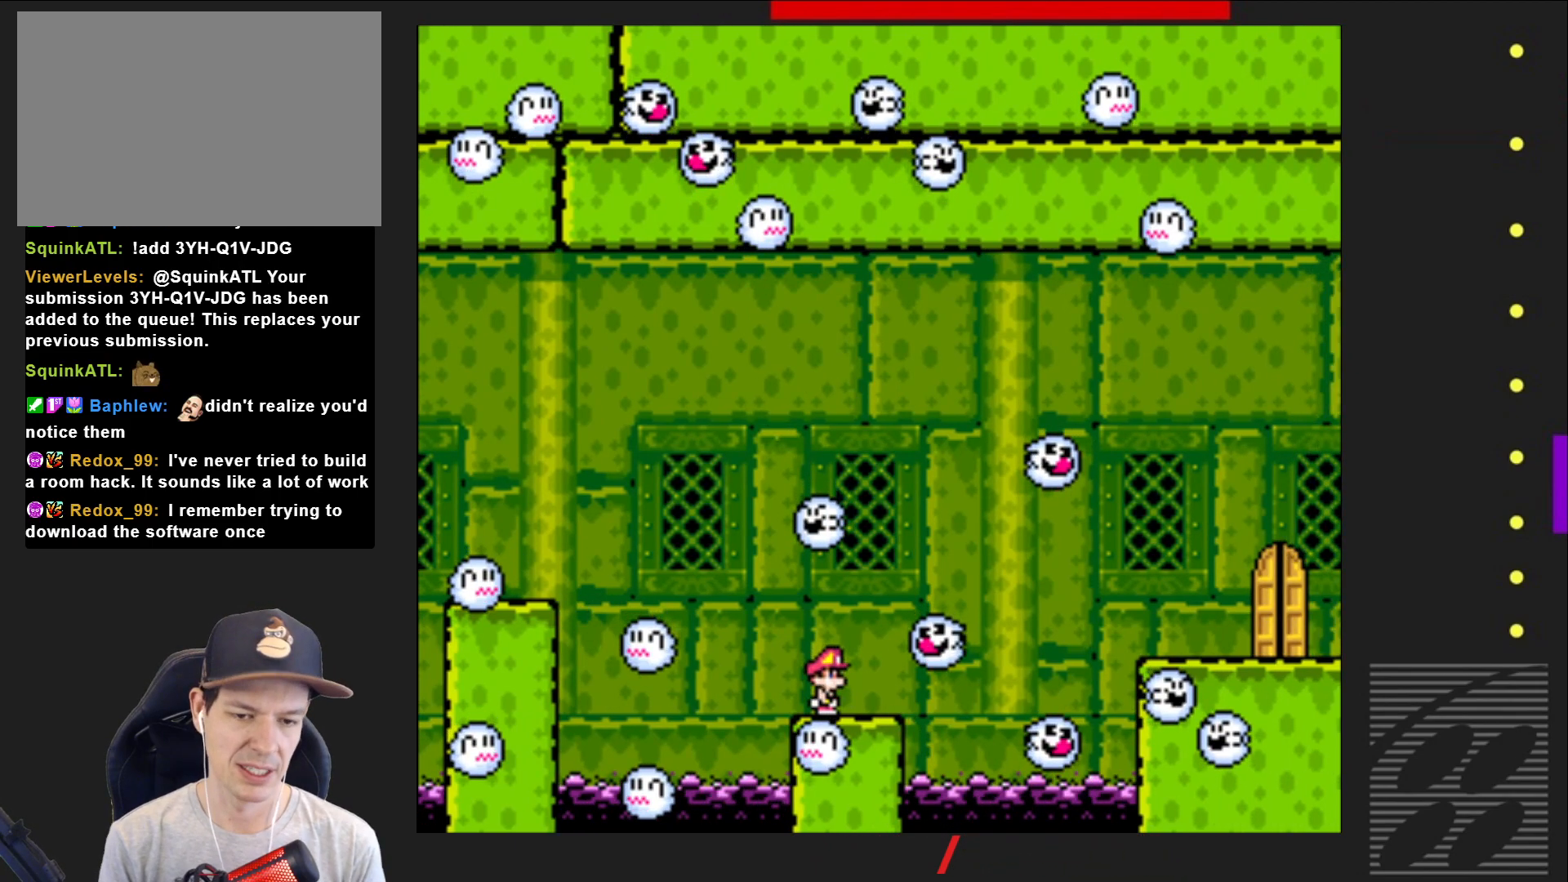
Gameplay with a controller (PlayStation layout); each line is a JSON object with the inputs held at the frame after it. "events" lists button and stick changes between this image and that frame as [ms after this image, input, new state], when the widget could be followed in between. Not read: L3 R3 left_stick right_stick.
{"buttons": ["SQUARE"], "events": []}
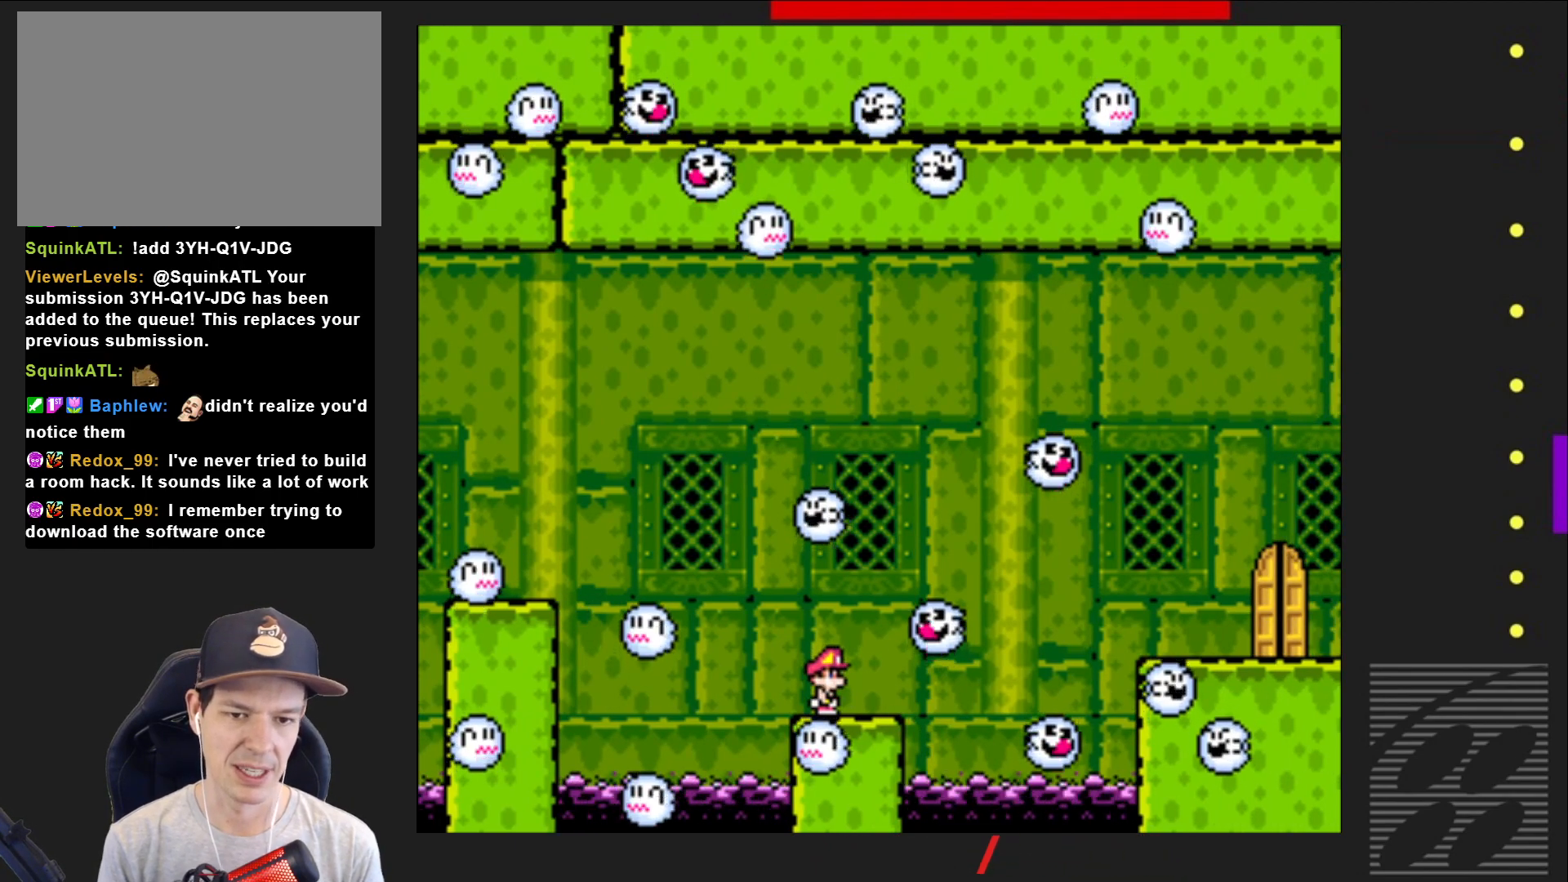
{"buttons": ["SQUARE"], "events": []}
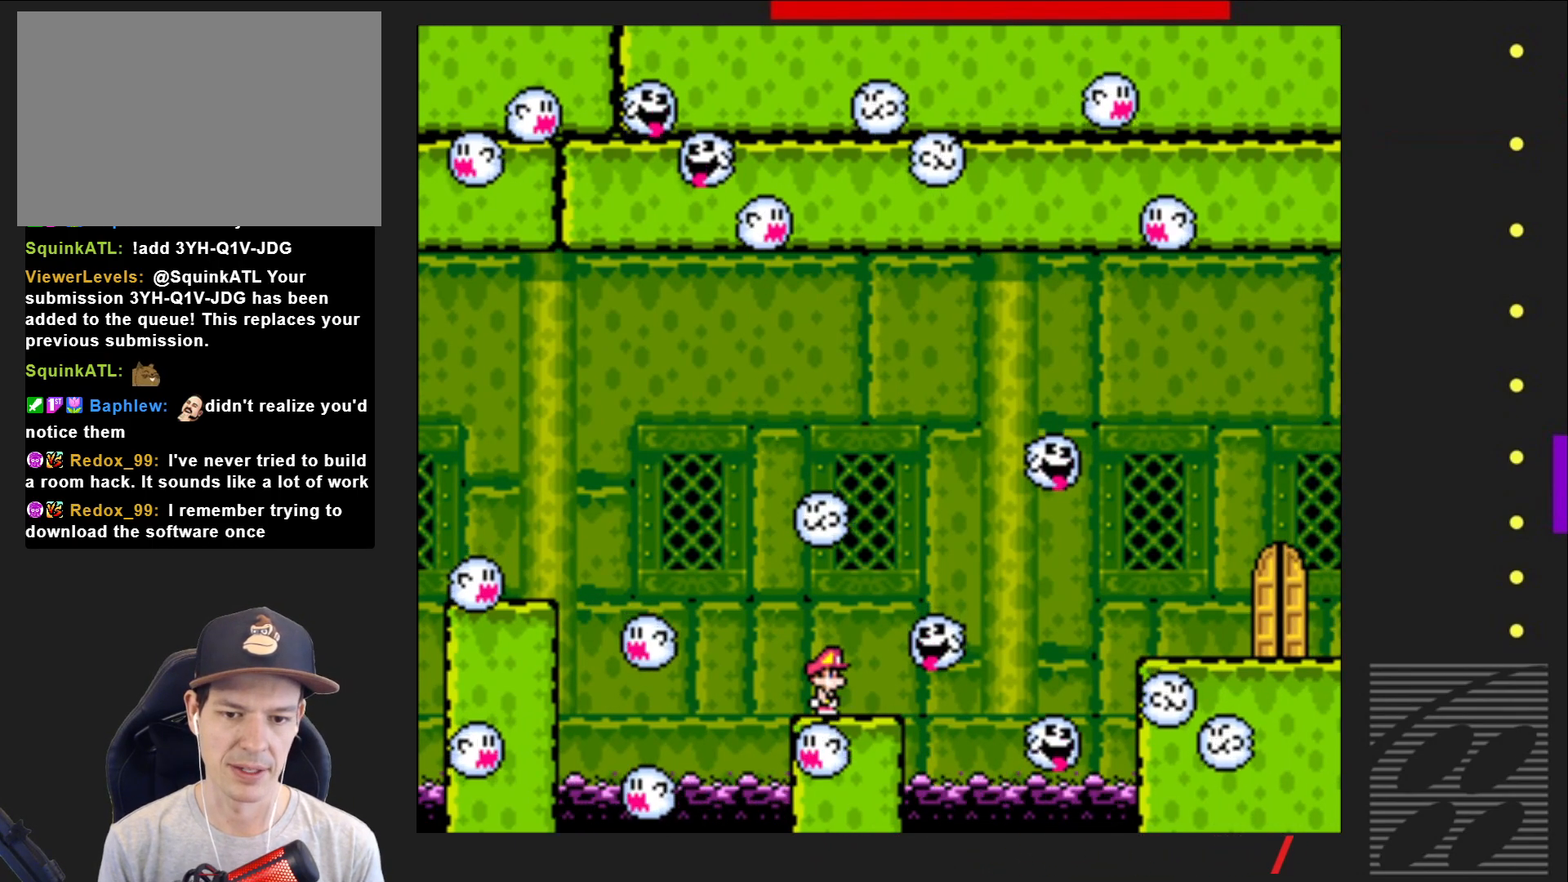
{"buttons": ["SQUARE"], "events": []}
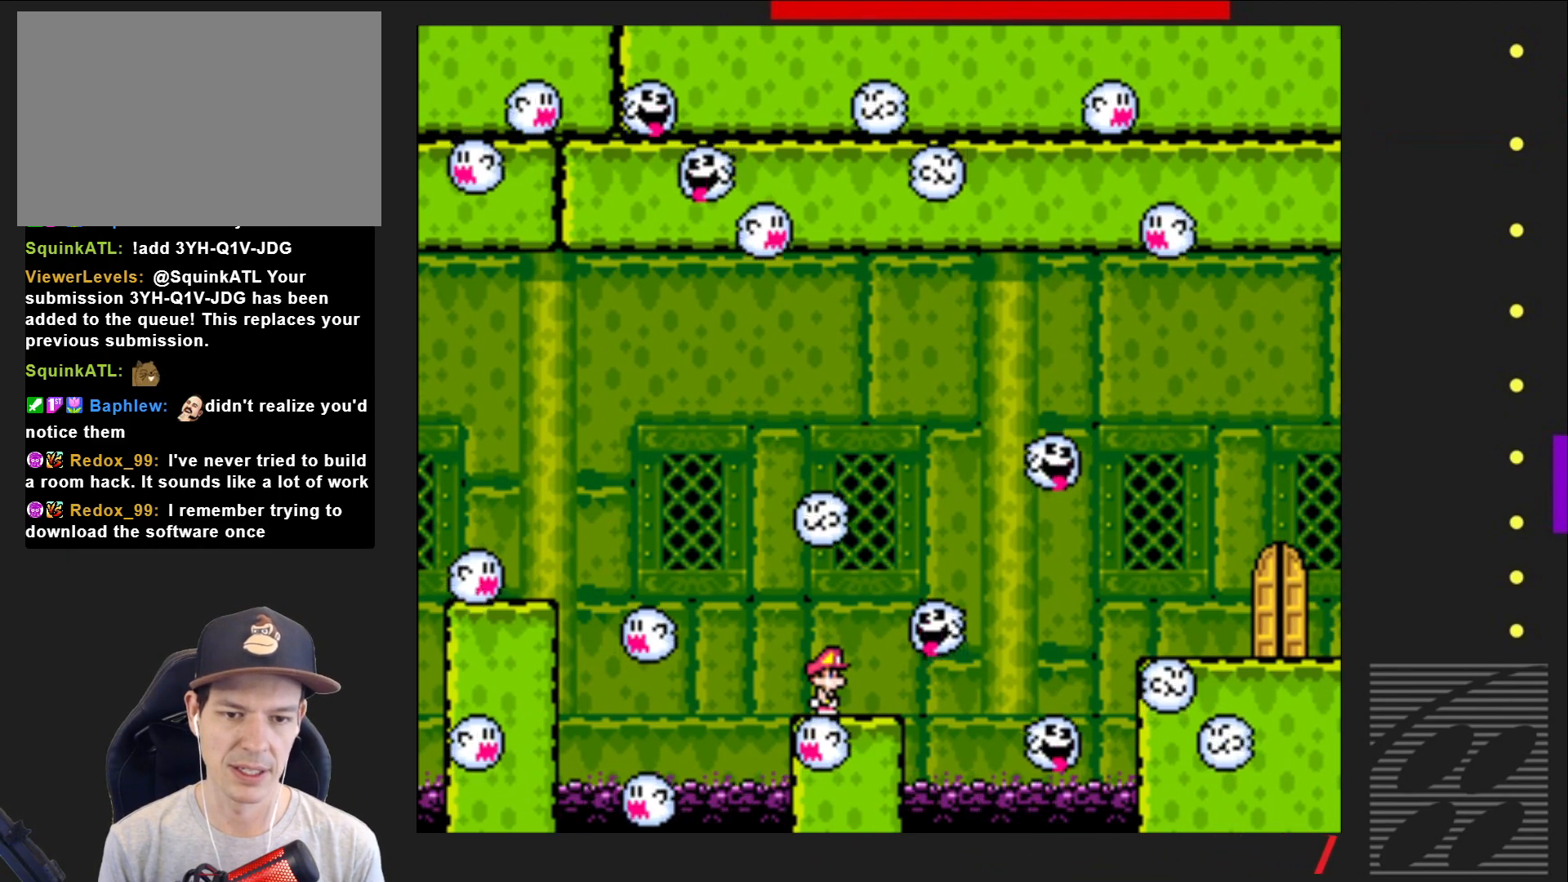
{"buttons": ["CROSS", "SQUARE", "DPAD_RIGHT"], "events": [[117, "DPAD_RIGHT", "down"], [317, "CROSS", "down"]]}
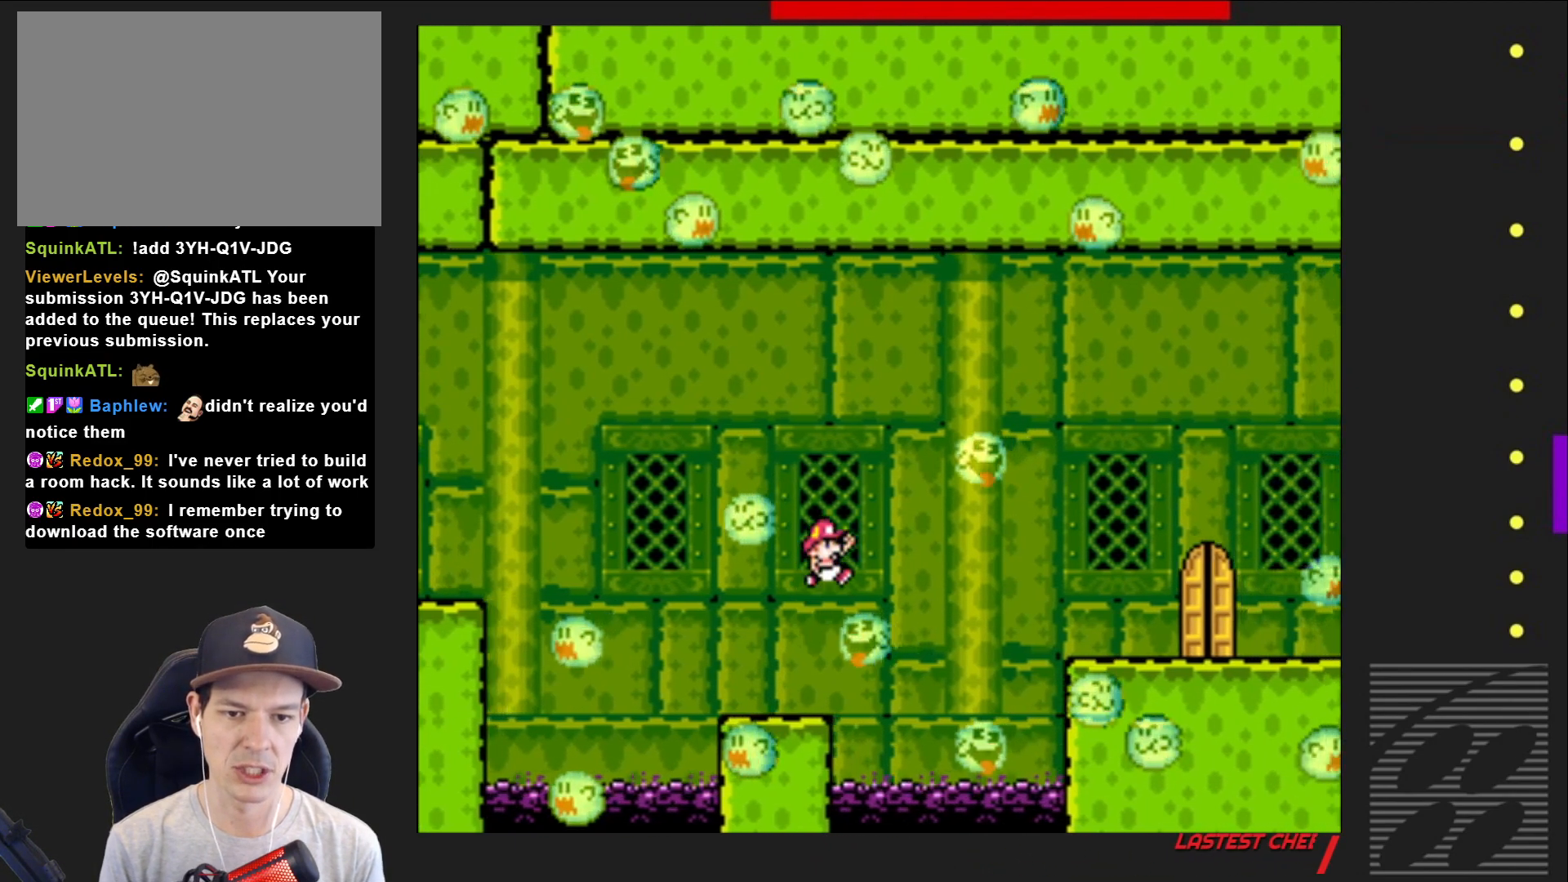
{"buttons": ["CROSS", "SQUARE", "DPAD_RIGHT"], "events": []}
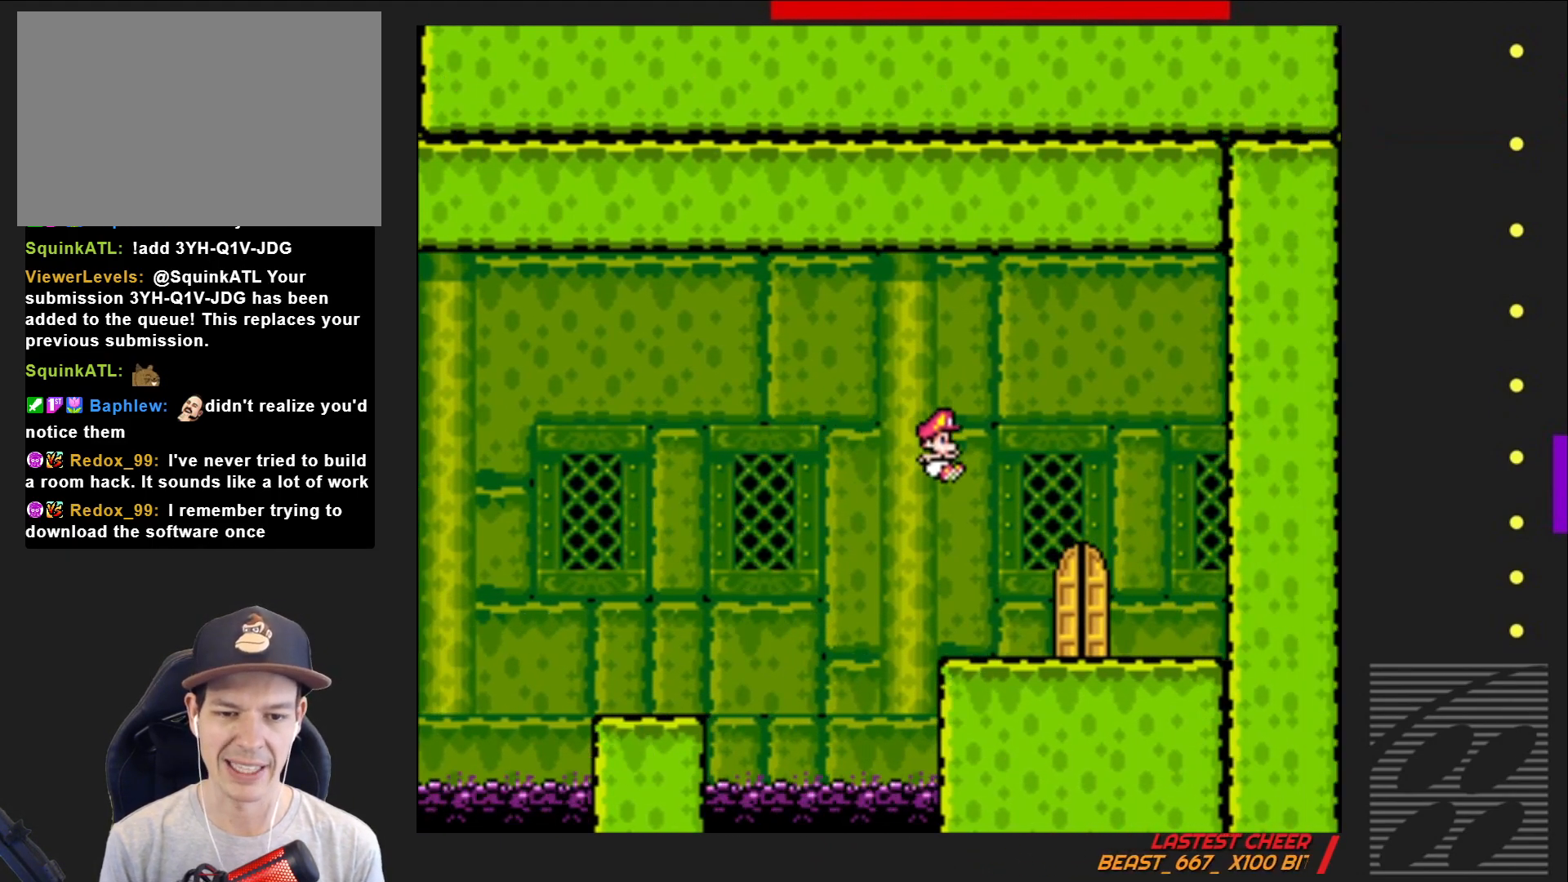
{"buttons": ["SQUARE"], "events": [[33, "CROSS", "up"], [50, "DPAD_RIGHT", "up"], [133, "DPAD_LEFT", "down"], [300, "DPAD_LEFT", "up"]]}
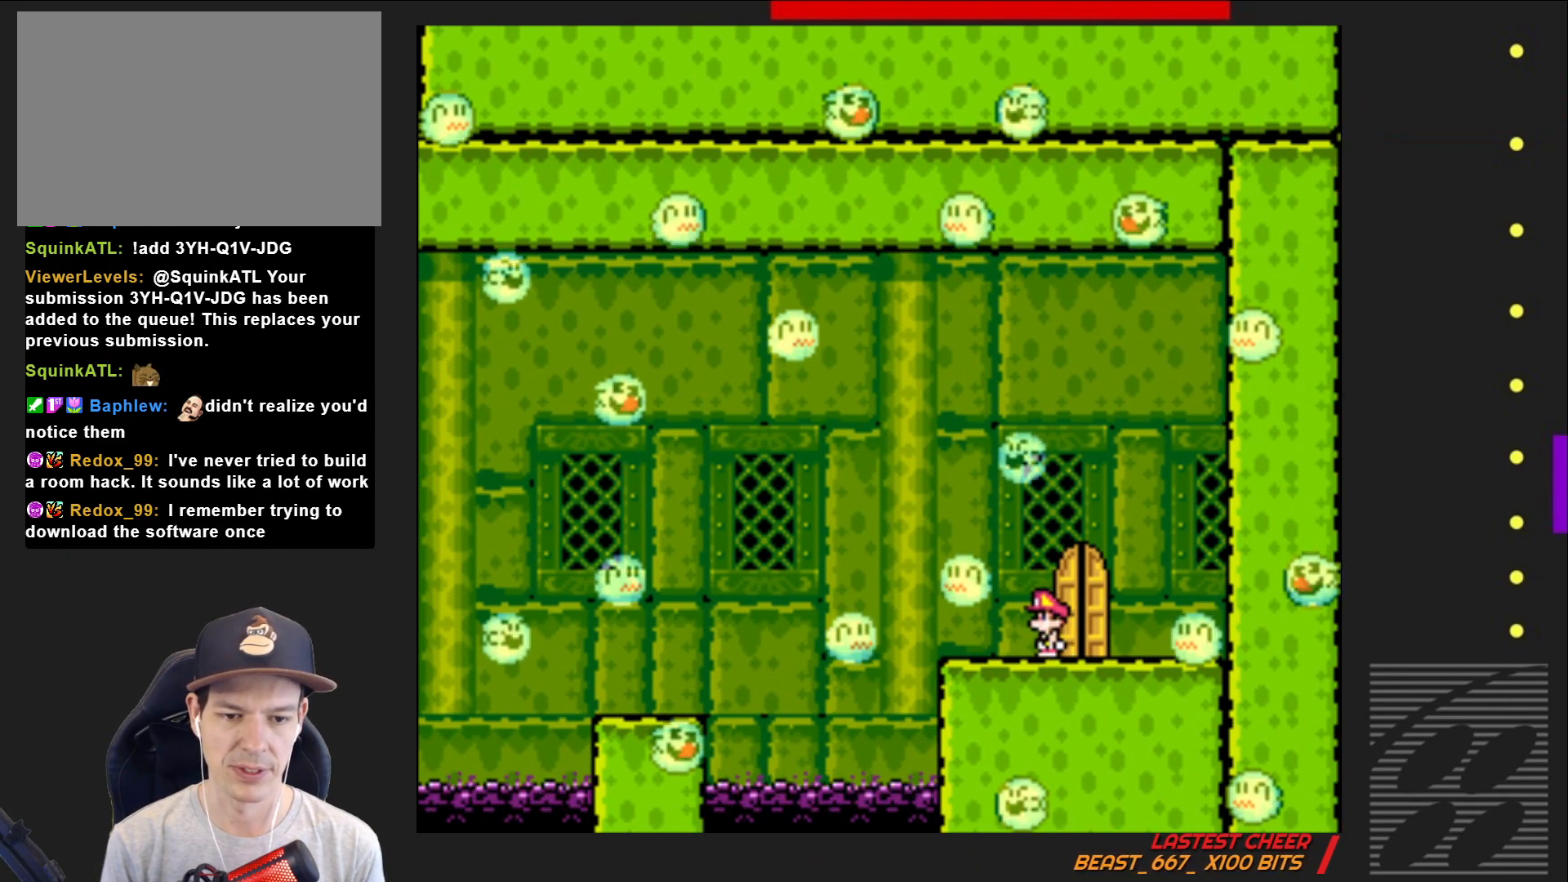
{"buttons": ["SQUARE"], "events": [[17, "DPAD_RIGHT", "down"], [133, "DPAD_RIGHT", "up"], [367, "DPAD_UP", "down"], [483, "DPAD_UP", "up"]]}
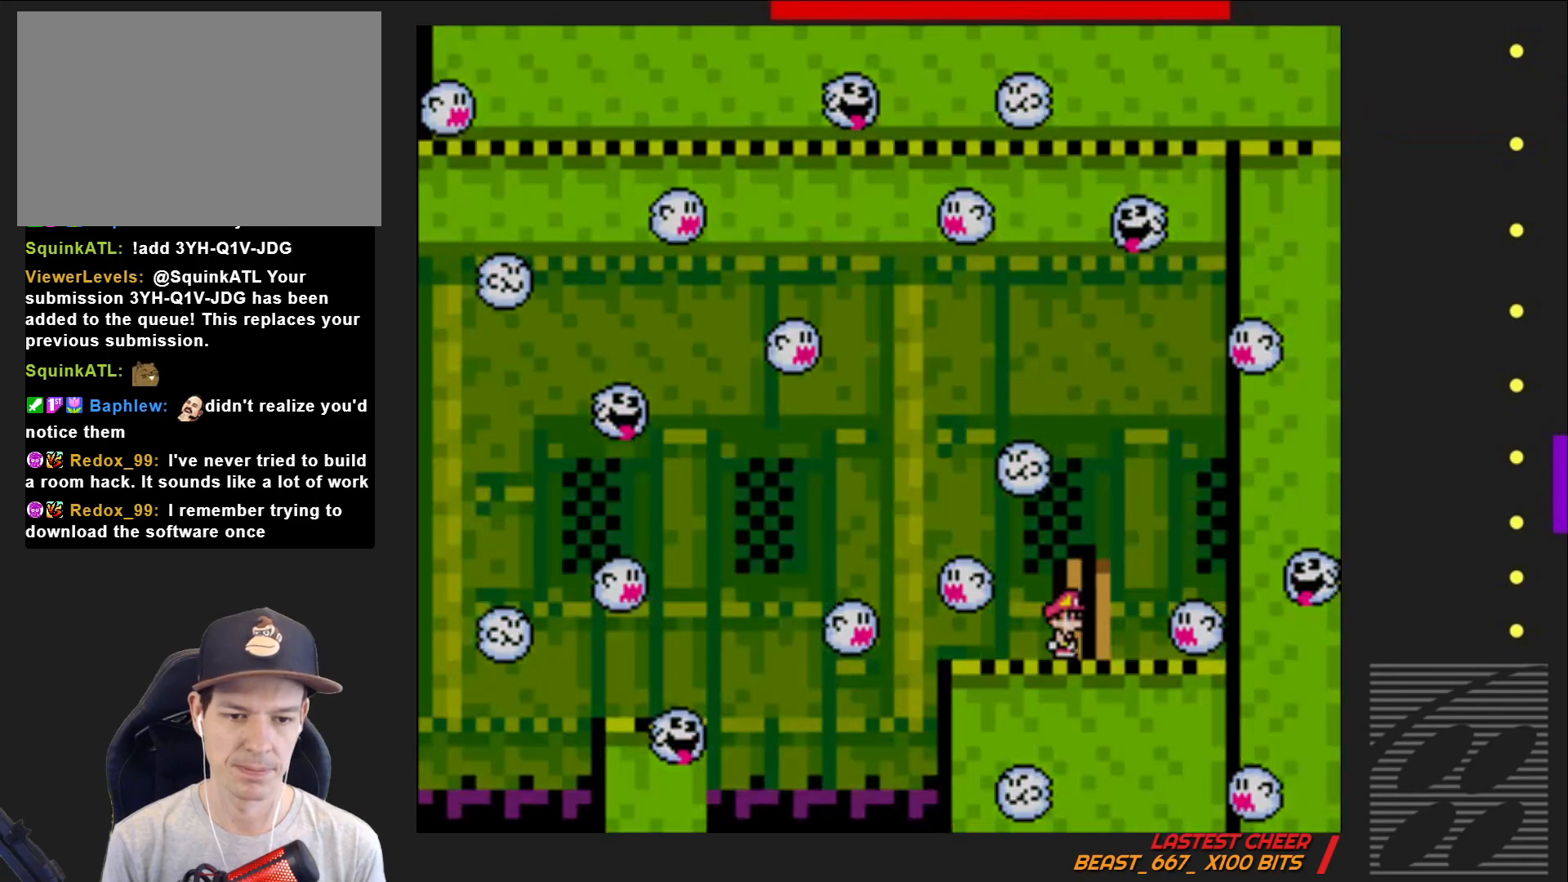
{"buttons": ["SQUARE"], "events": [[83, "DPAD_UP", "down"], [167, "DPAD_UP", "up"]]}
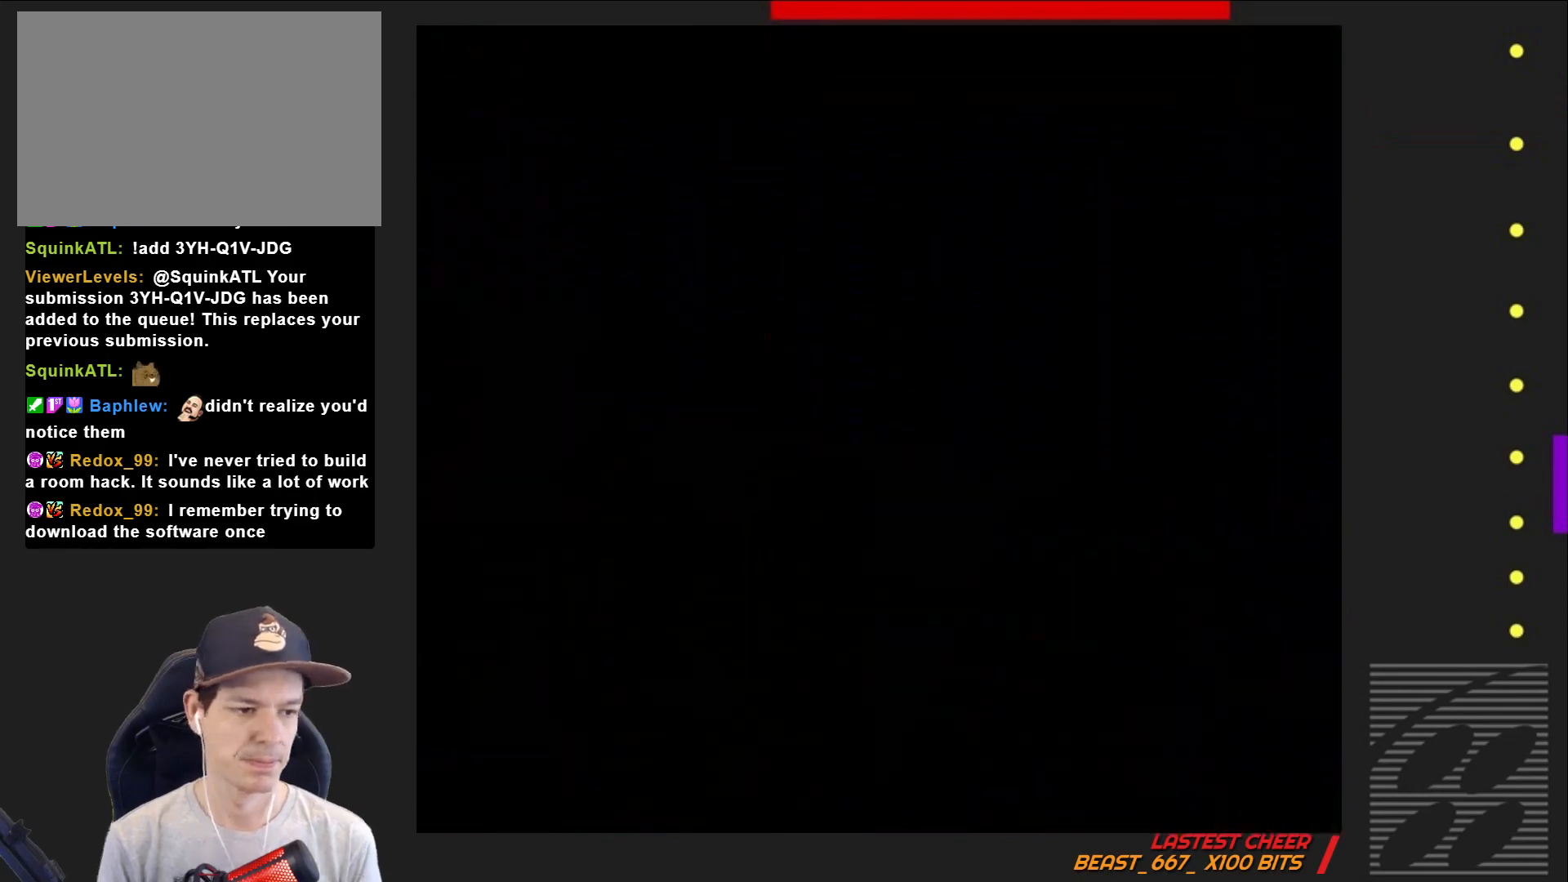
{"buttons": ["SQUARE"], "events": []}
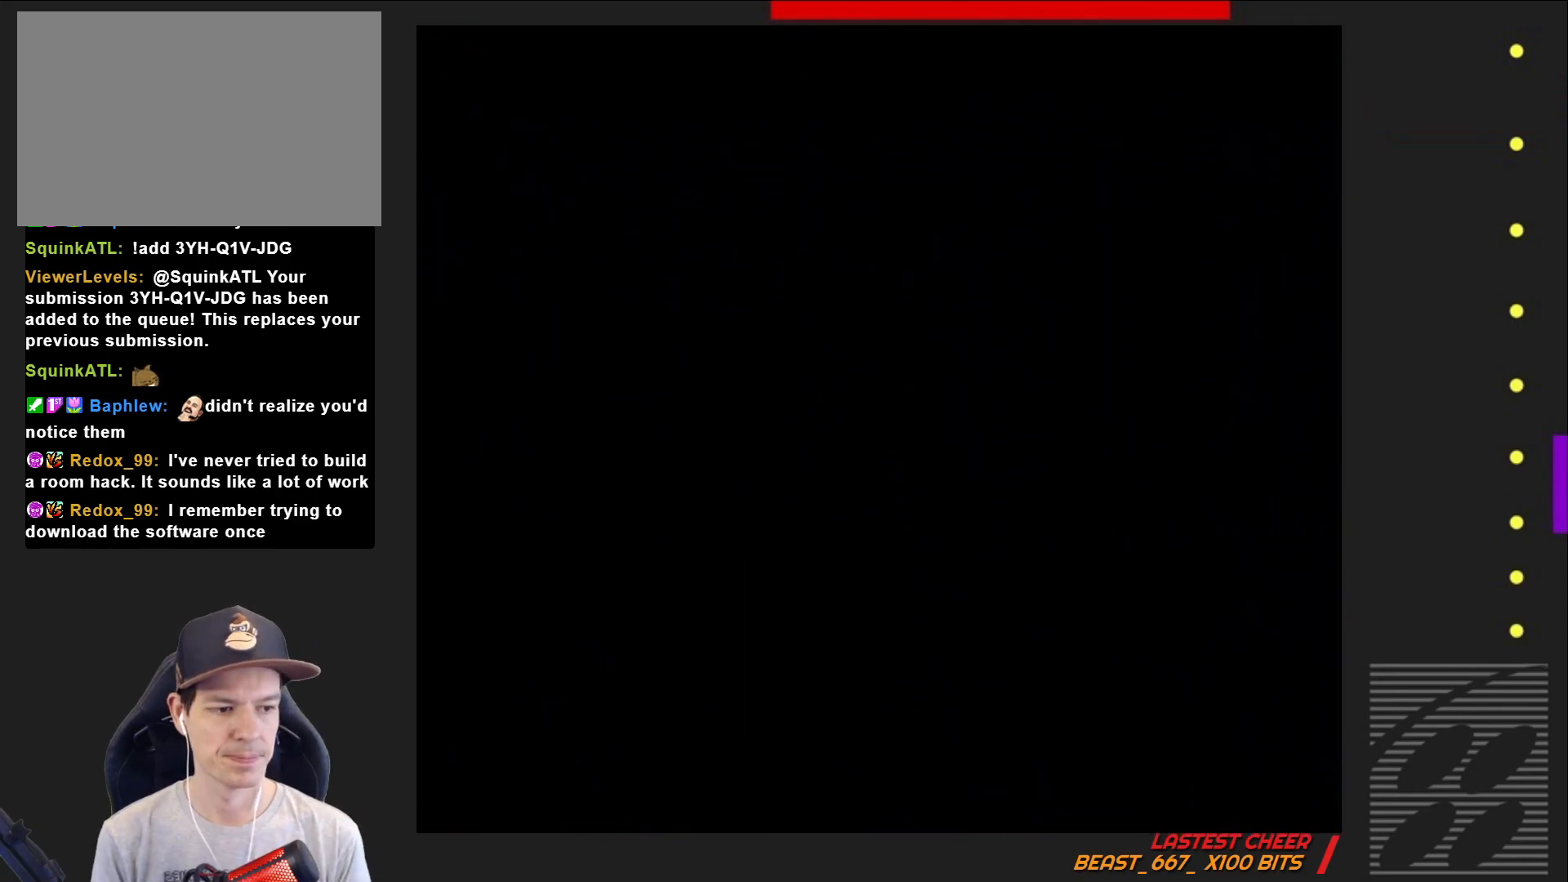
{"buttons": ["SQUARE"], "events": []}
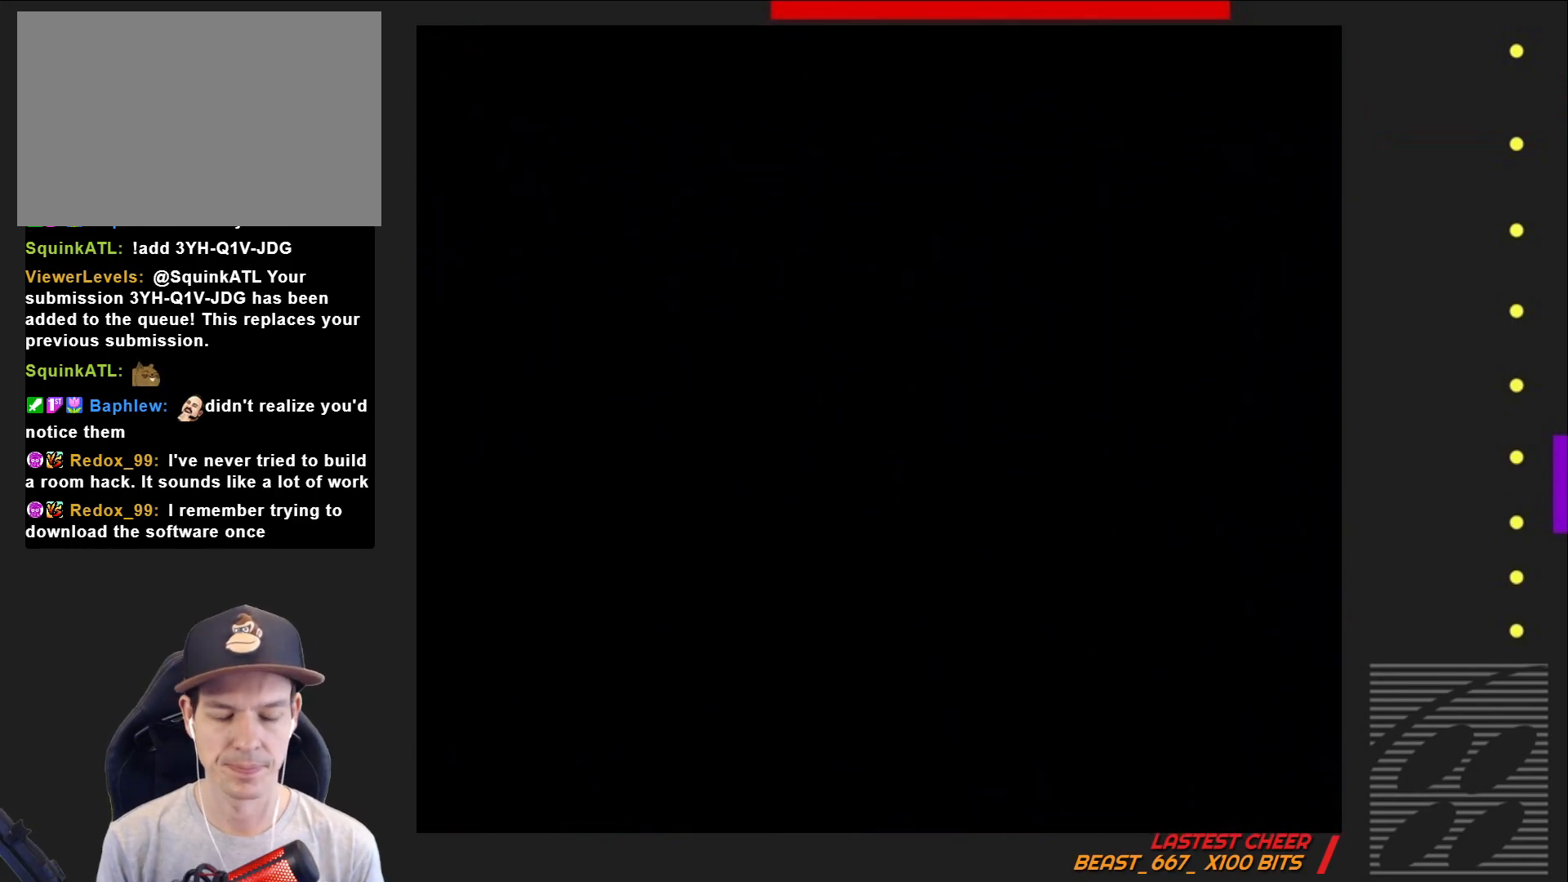
{"buttons": ["SQUARE"], "events": []}
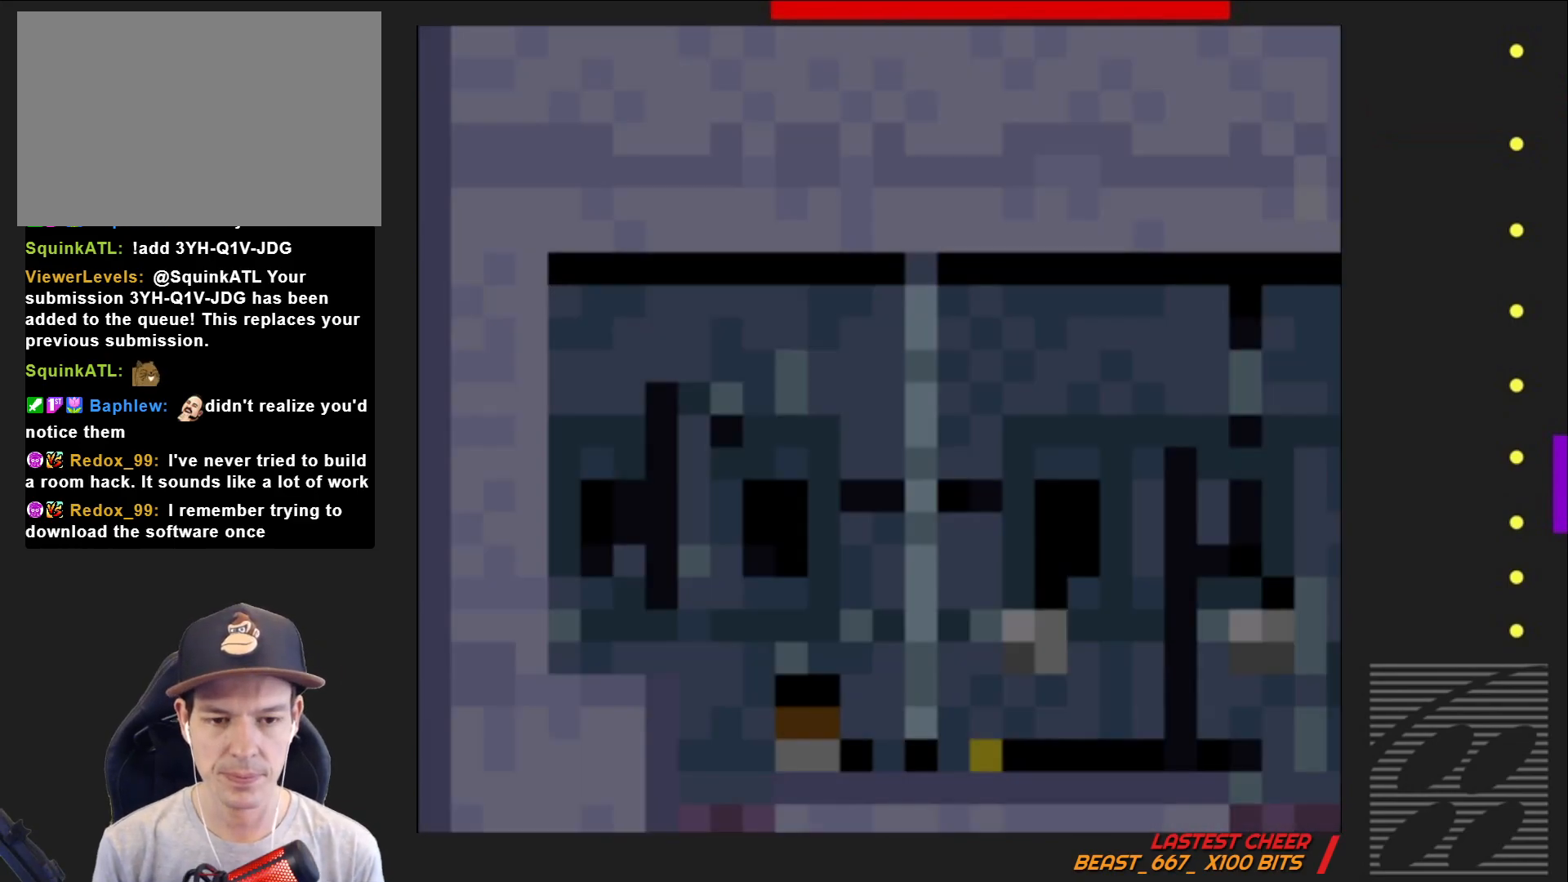
{"buttons": ["SQUARE", "DPAD_RIGHT"], "events": [[417, "DPAD_RIGHT", "down"]]}
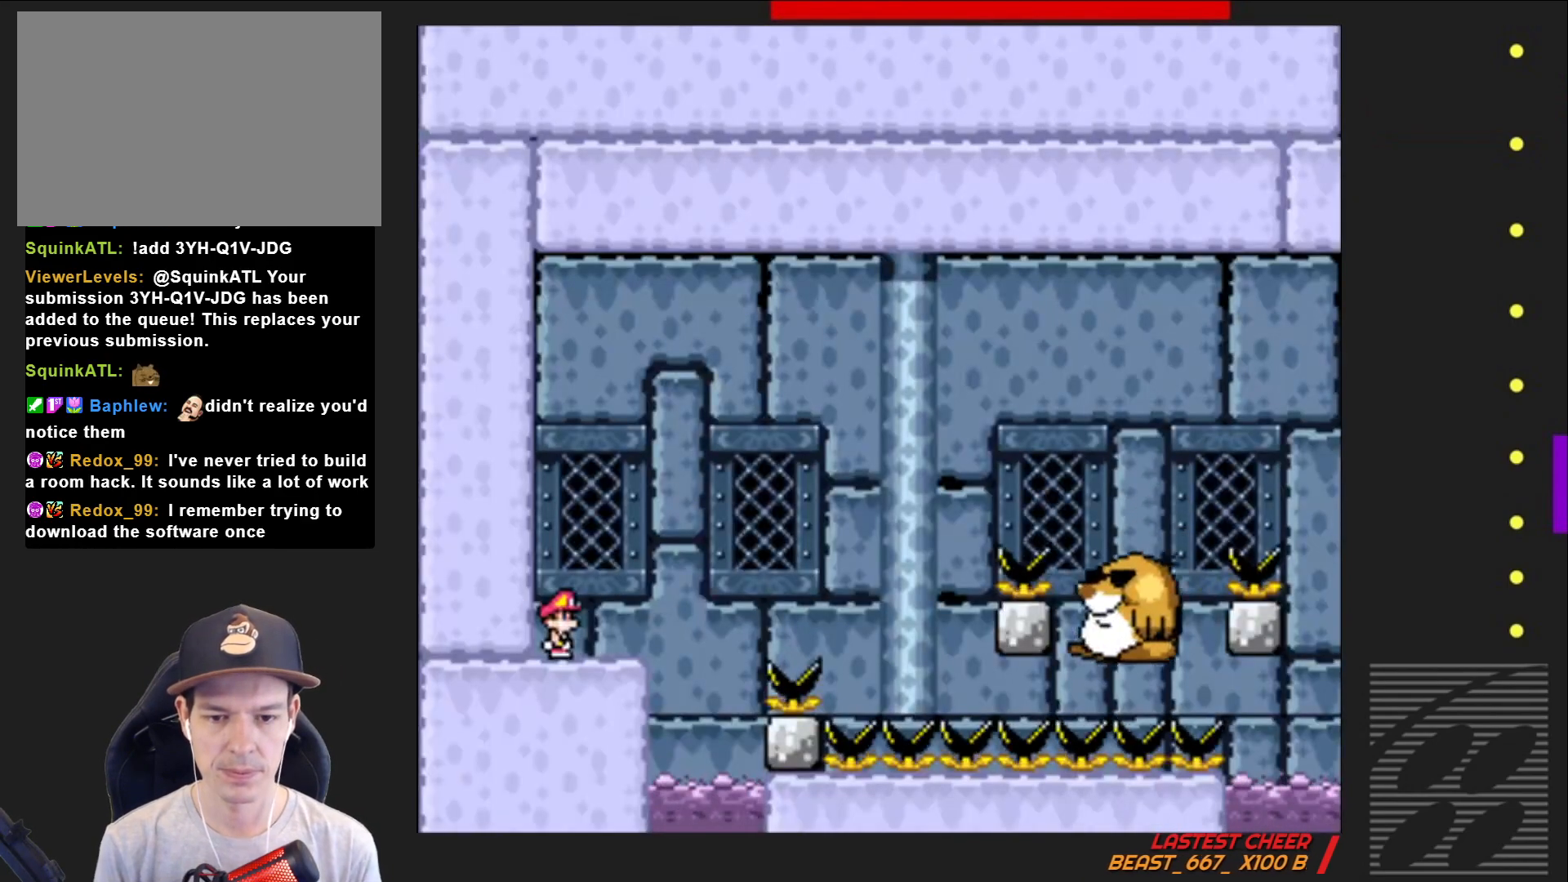
{"buttons": ["SQUARE", "DPAD_RIGHT"], "events": [[200, "CROSS", "down"], [483, "CROSS", "up"]]}
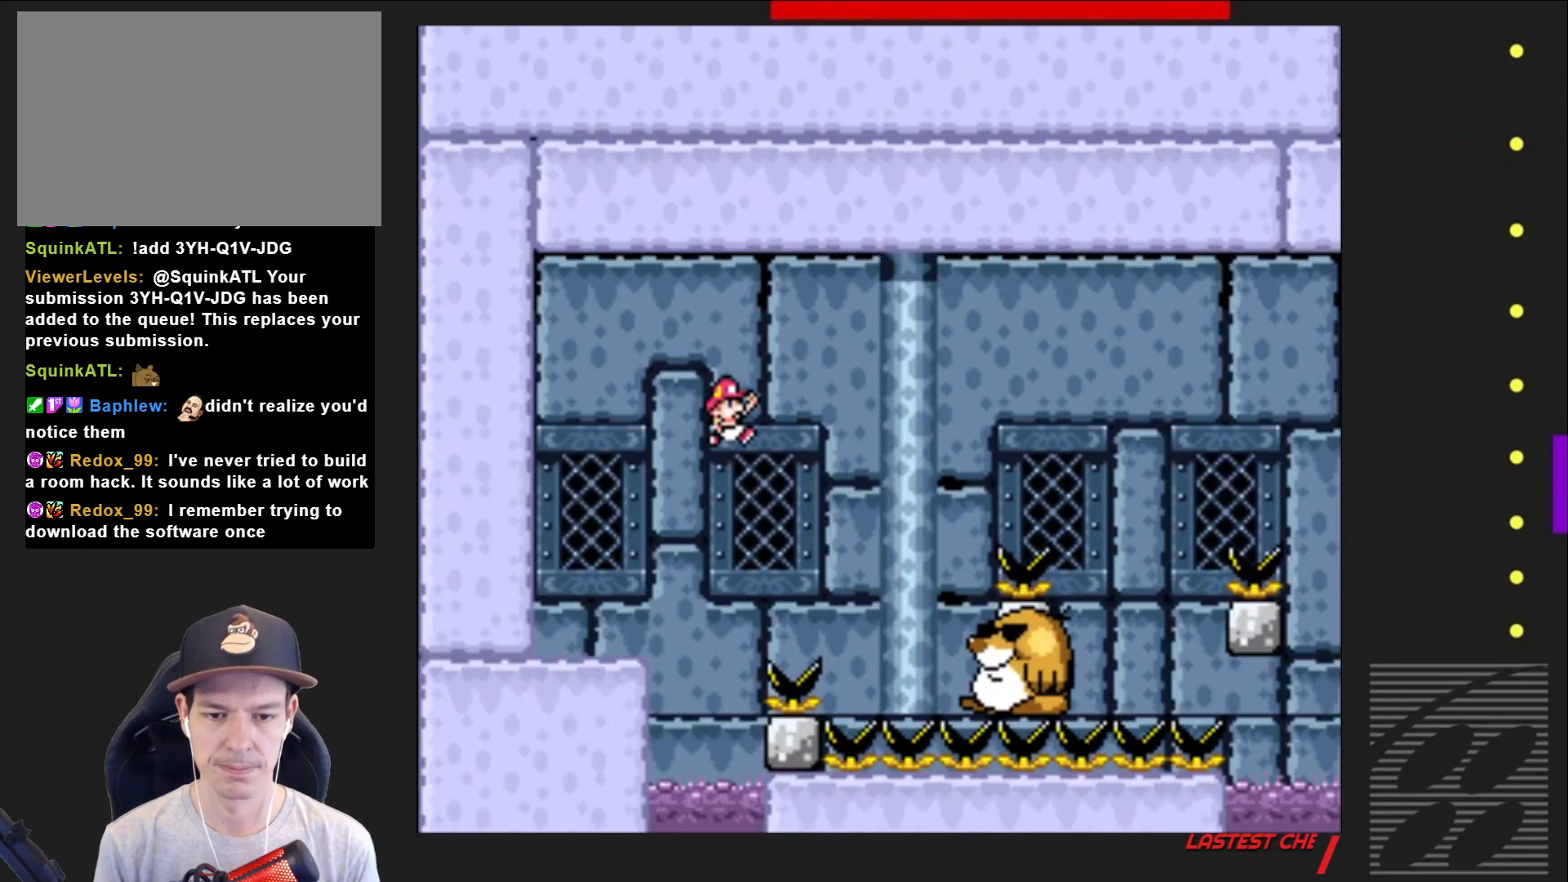
{"buttons": ["SQUARE"], "events": [[50, "DPAD_RIGHT", "up"], [200, "DPAD_LEFT", "down"], [350, "DPAD_LEFT", "up"]]}
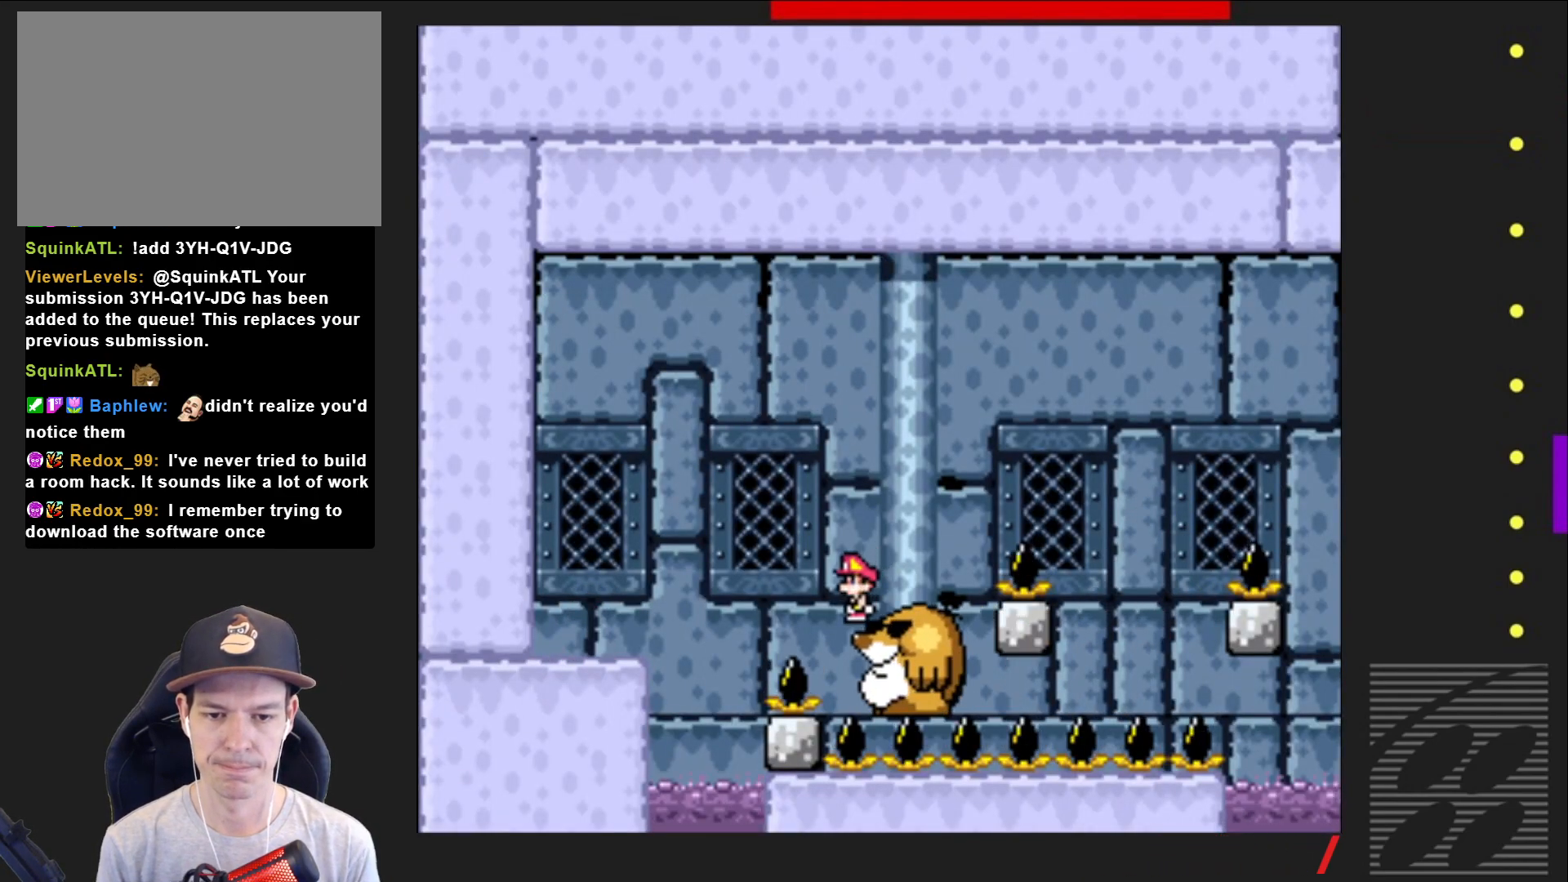
{"buttons": ["CROSS", "SQUARE", "DPAD_RIGHT"], "events": [[283, "DPAD_RIGHT", "down"], [383, "CROSS", "down"]]}
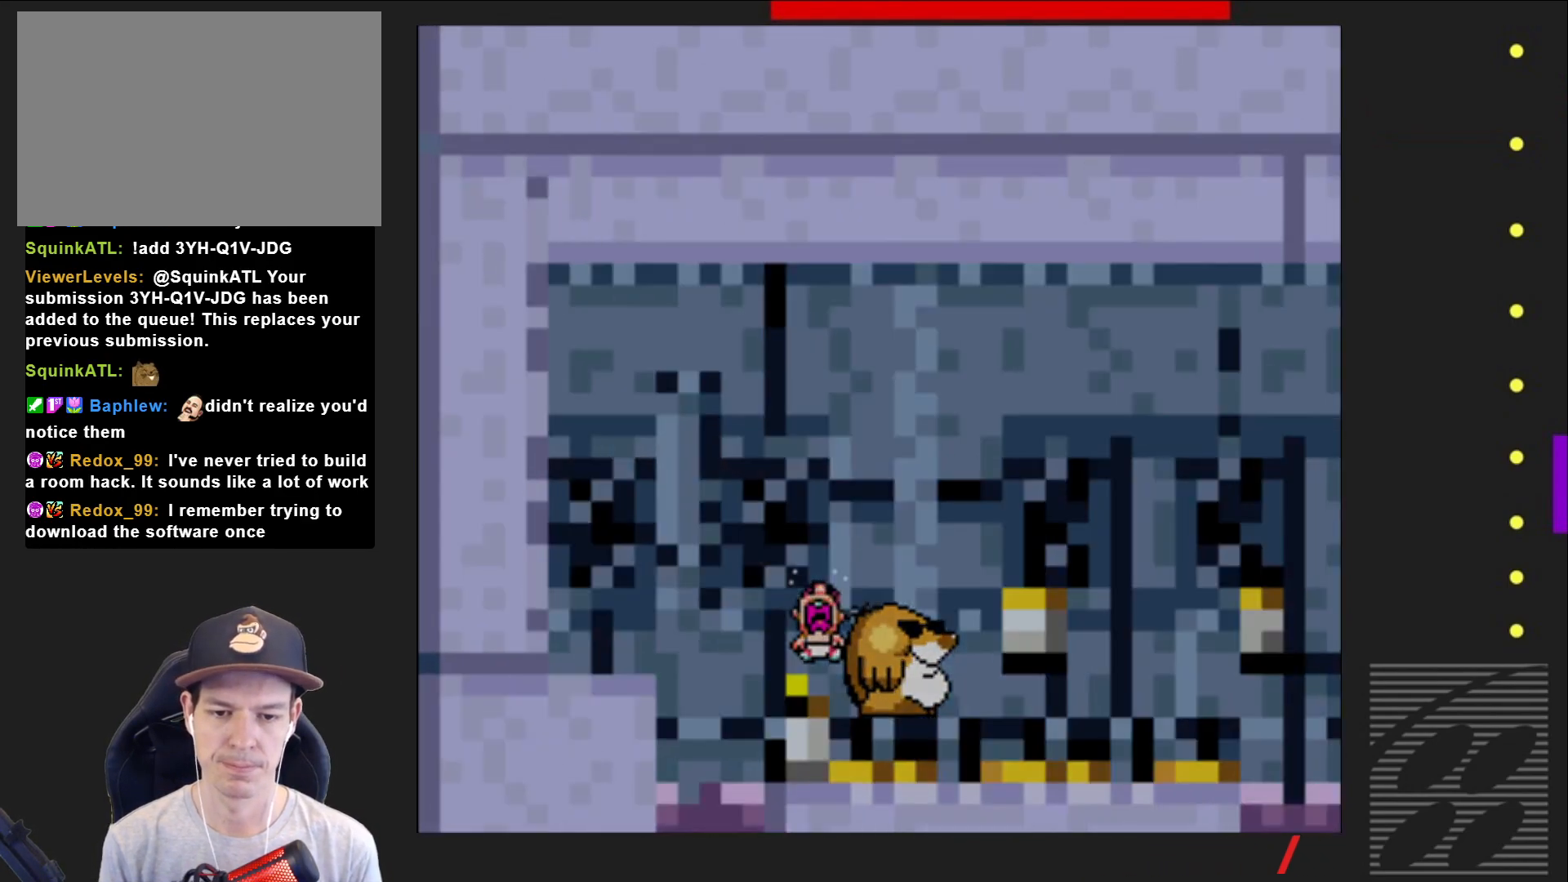
{"buttons": ["SQUARE"], "events": [[50, "DPAD_RIGHT", "up"], [67, "CROSS", "up"]]}
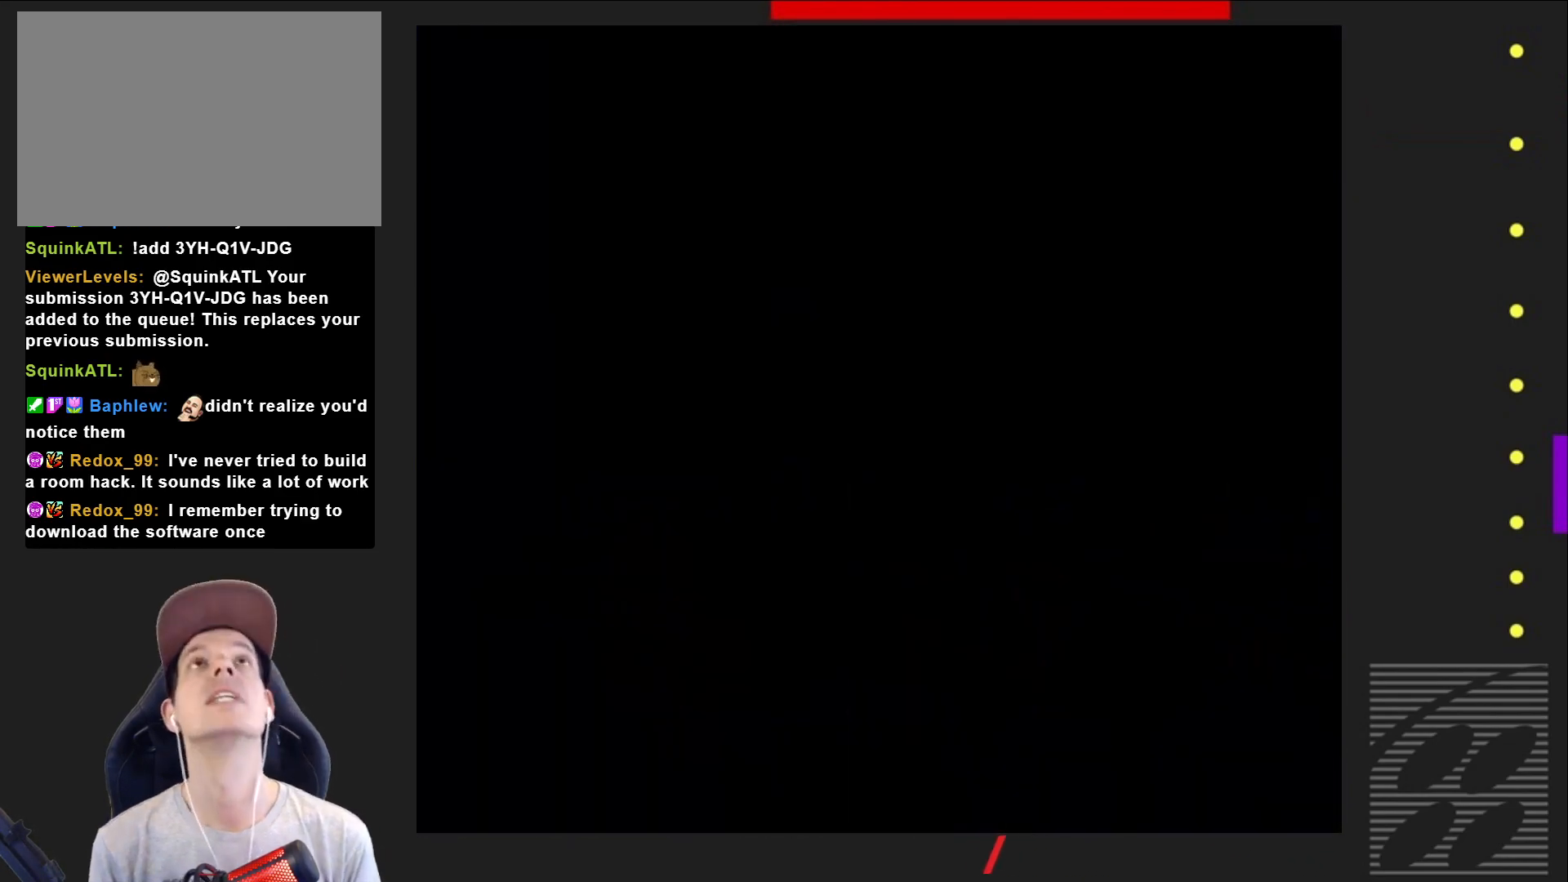
{"buttons": ["SQUARE"], "events": []}
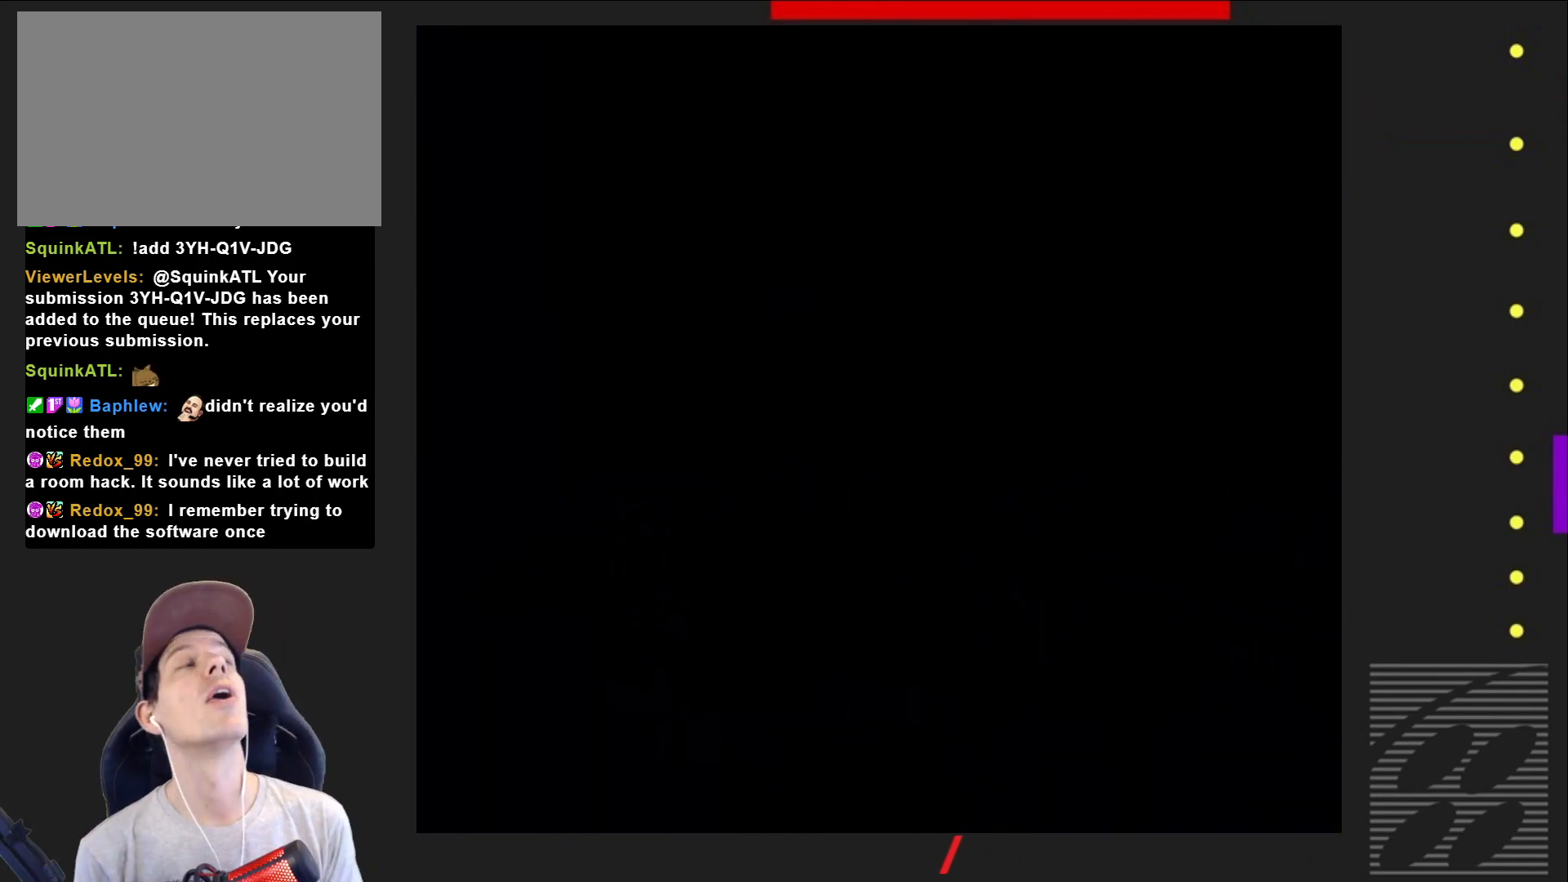
{"buttons": ["SQUARE"], "events": []}
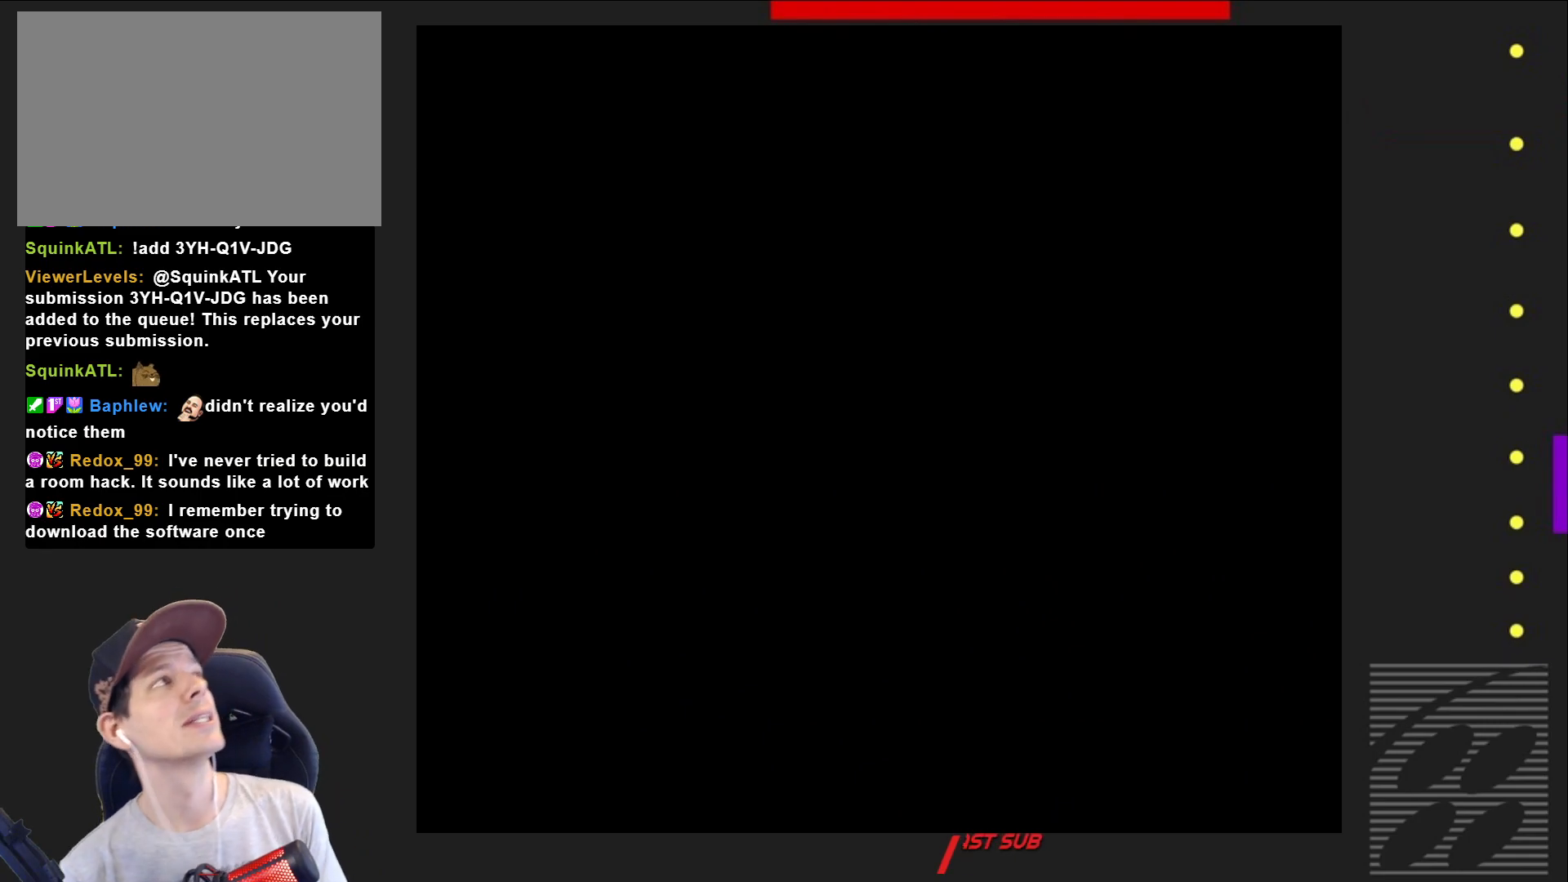
{"buttons": ["SQUARE"], "events": []}
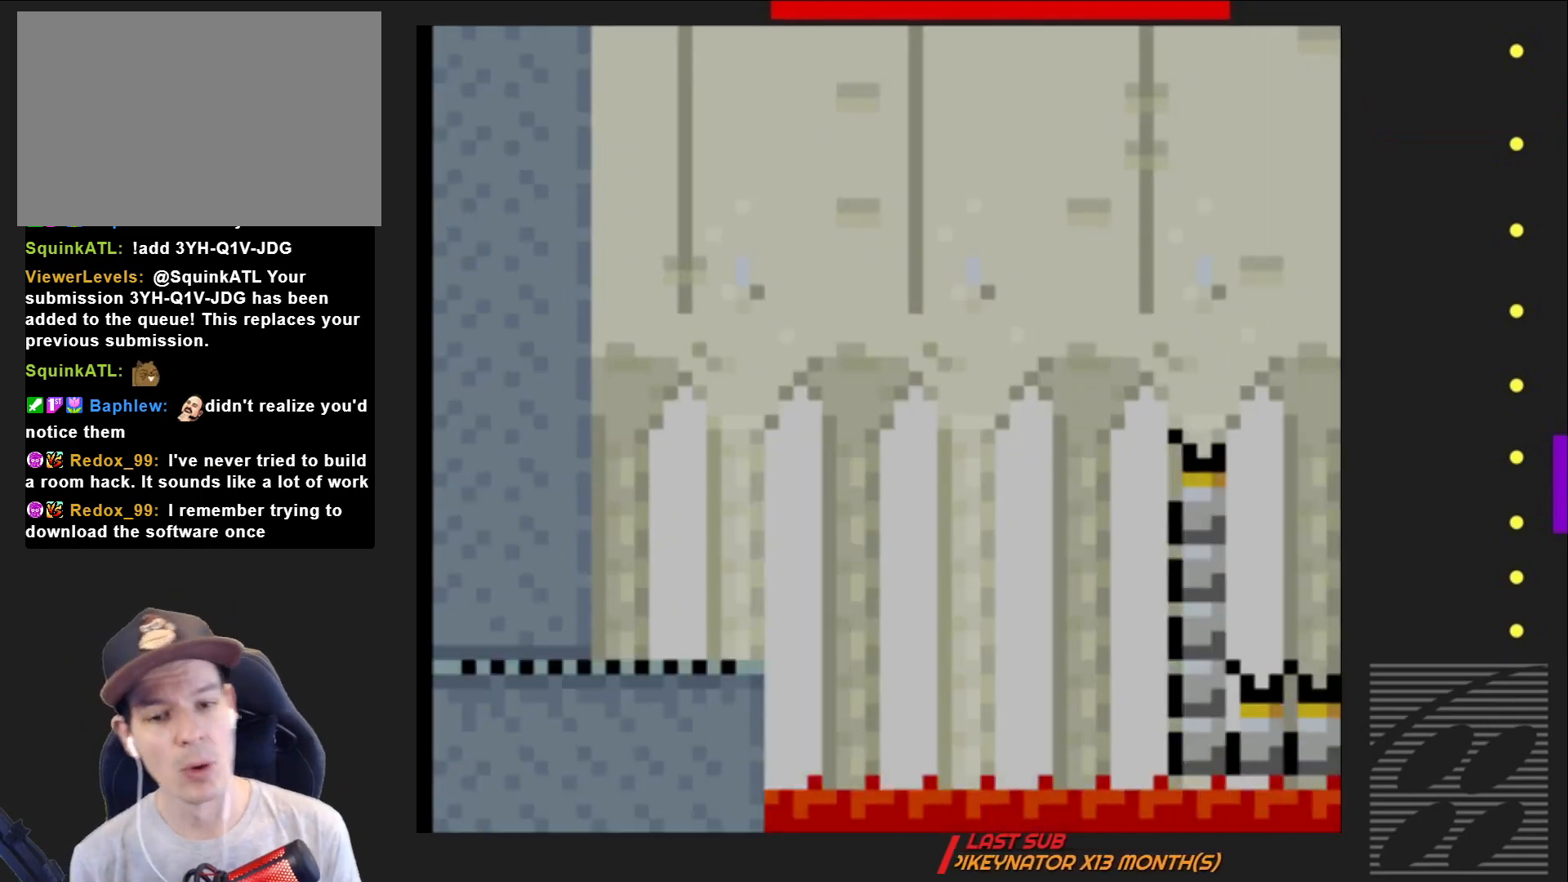
{"buttons": ["SQUARE", "R2", "DPAD_RIGHT"], "events": [[67, "DPAD_RIGHT", "down"], [300, "R2", "down"]]}
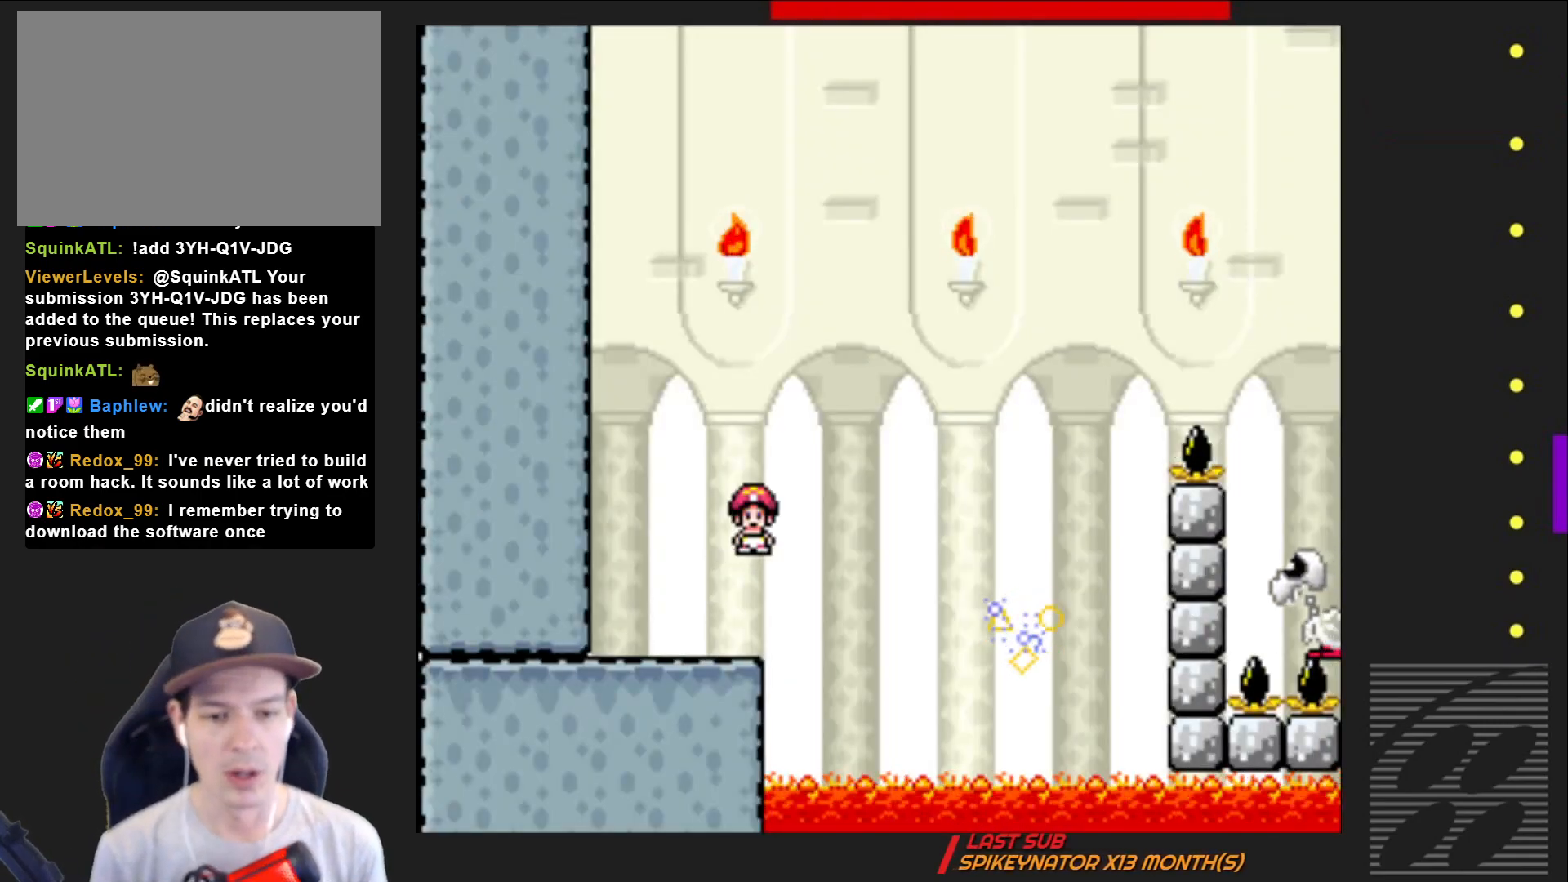
{"buttons": ["SQUARE", "R2", "DPAD_RIGHT"], "events": [[117, "R2", "up"], [267, "R2", "down"], [367, "DPAD_RIGHT", "up"], [500, "DPAD_RIGHT", "down"]]}
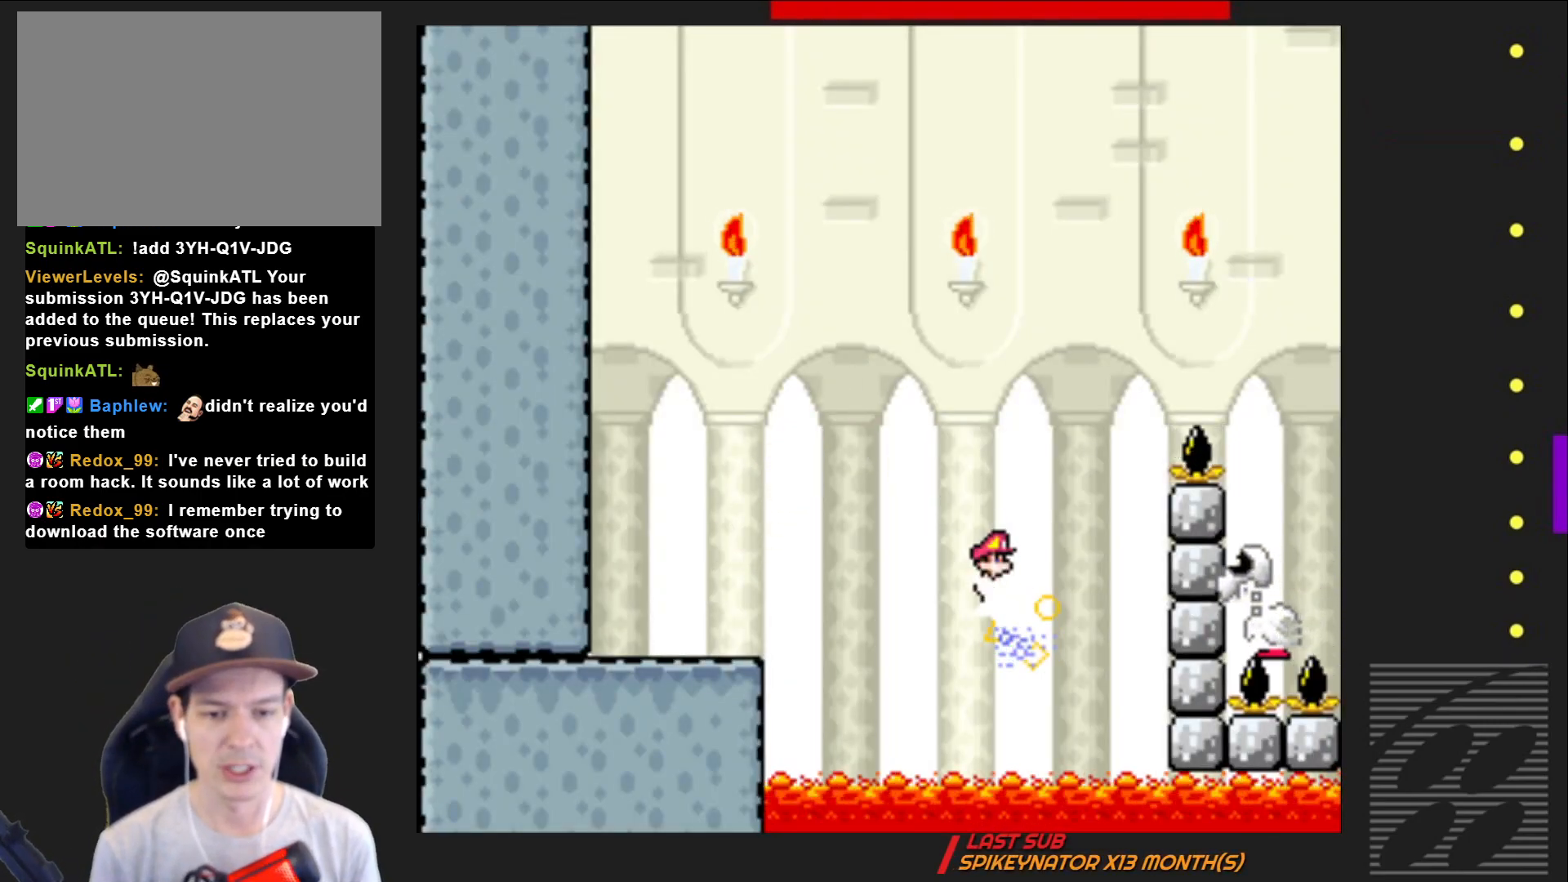
{"buttons": ["SQUARE"], "events": [[383, "DPAD_RIGHT", "up"], [383, "R2", "up"]]}
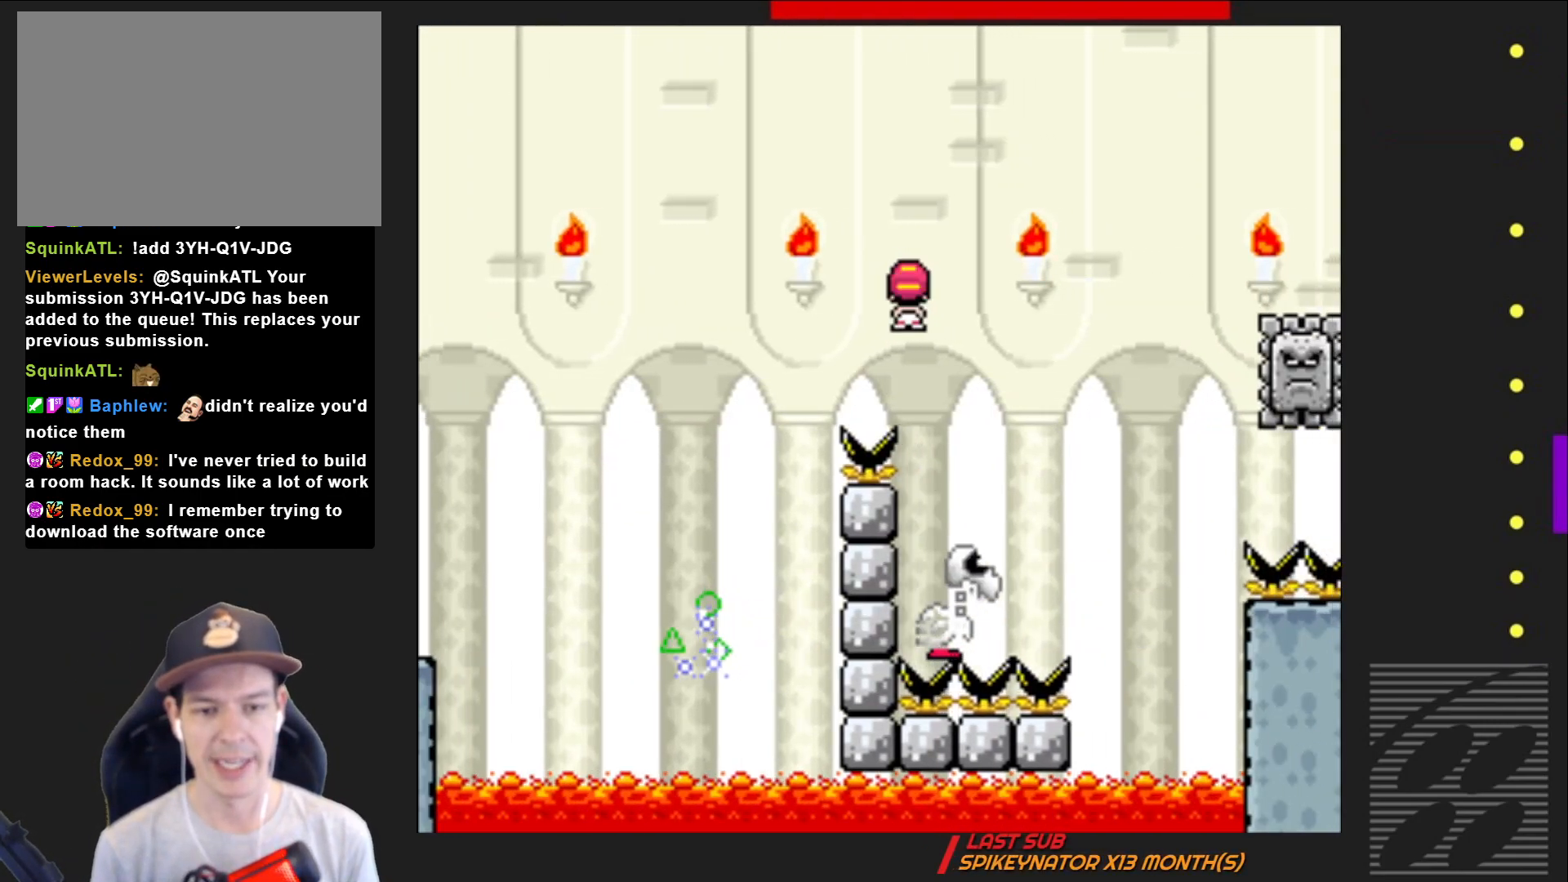
{"buttons": ["SQUARE", "R2", "DPAD_RIGHT"], "events": [[17, "DPAD_LEFT", "down"], [50, "R2", "down"], [100, "DPAD_LEFT", "up"], [100, "DPAD_UP", "down"], [133, "DPAD_UP", "up"], [167, "DPAD_RIGHT", "down"]]}
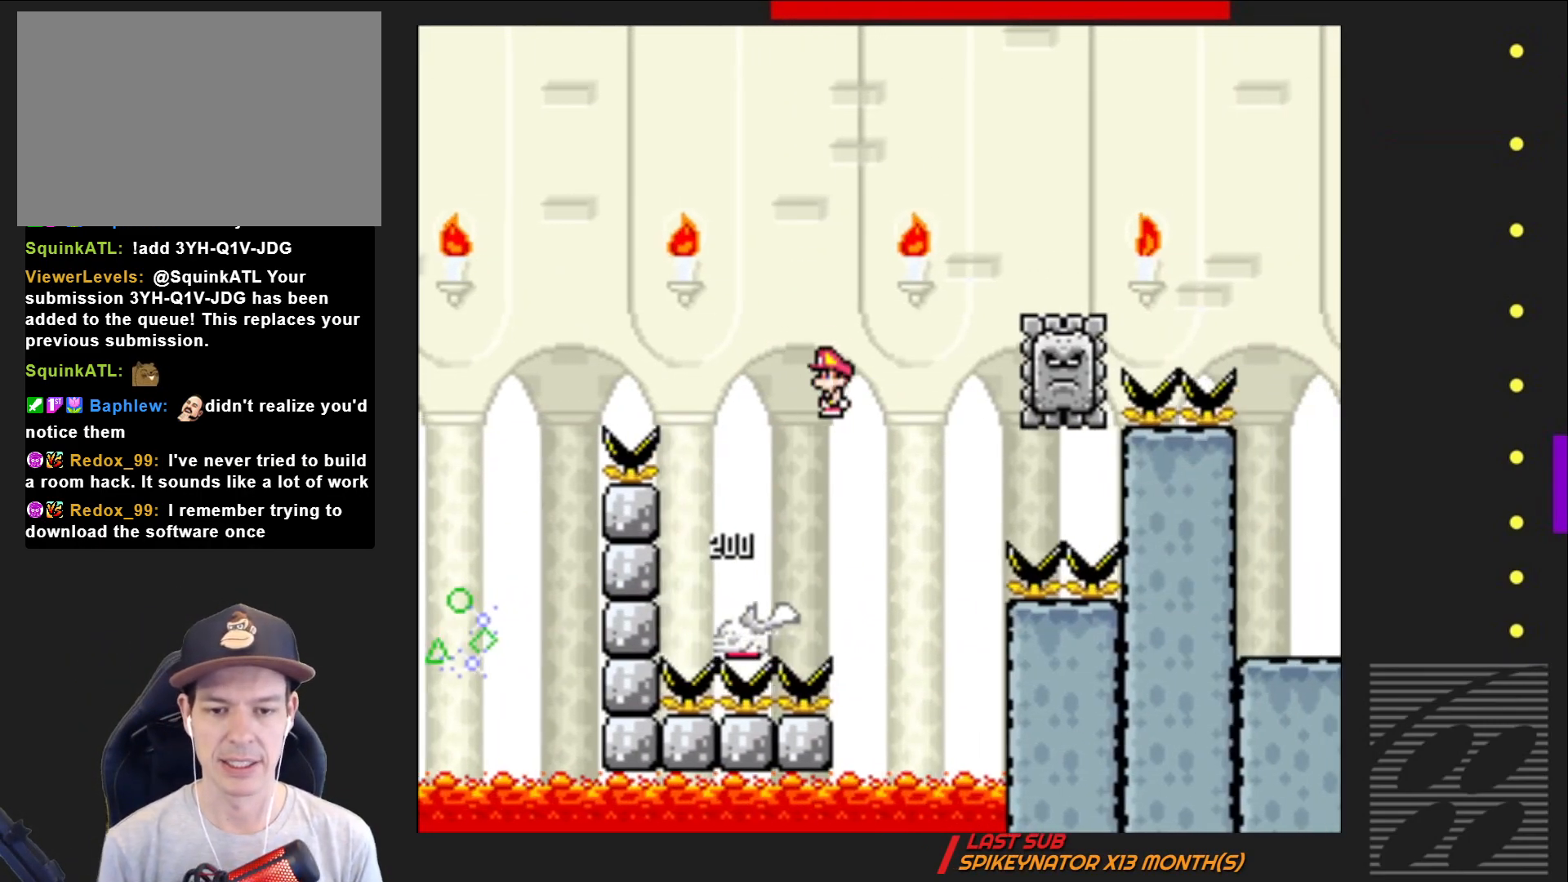
{"buttons": ["SQUARE", "R2", "DPAD_RIGHT"], "events": [[217, "DPAD_RIGHT", "up"], [267, "R2", "up"], [300, "DPAD_LEFT", "down"], [367, "R2", "down"], [400, "DPAD_LEFT", "up"], [400, "DPAD_UP", "down"], [417, "DPAD_UP", "up"], [500, "DPAD_RIGHT", "down"]]}
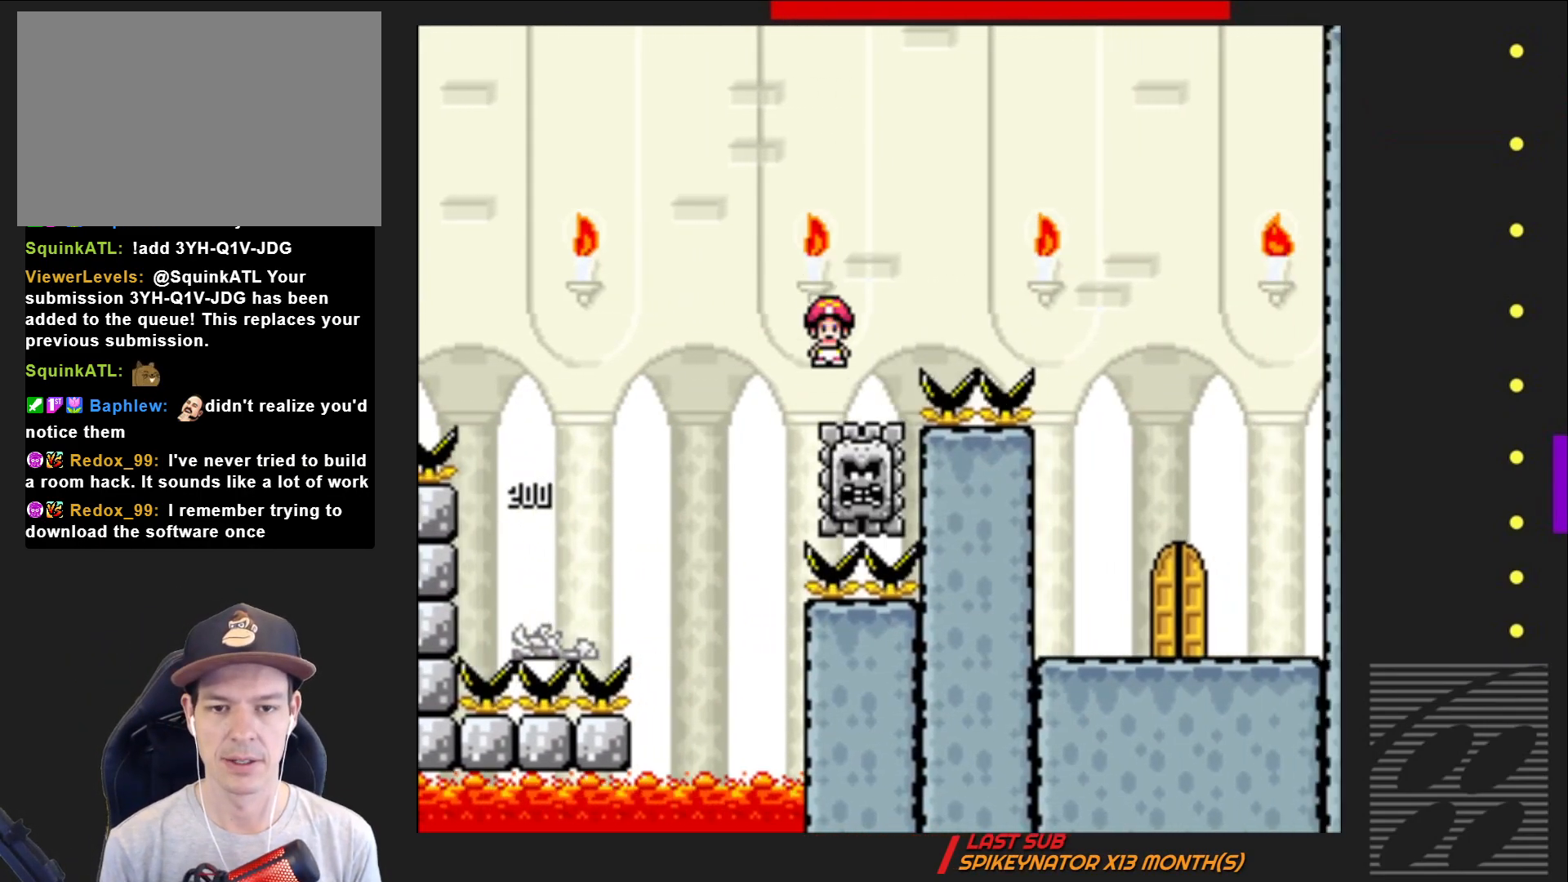
{"buttons": ["SQUARE", "DPAD_RIGHT"], "events": [[433, "R2", "up"]]}
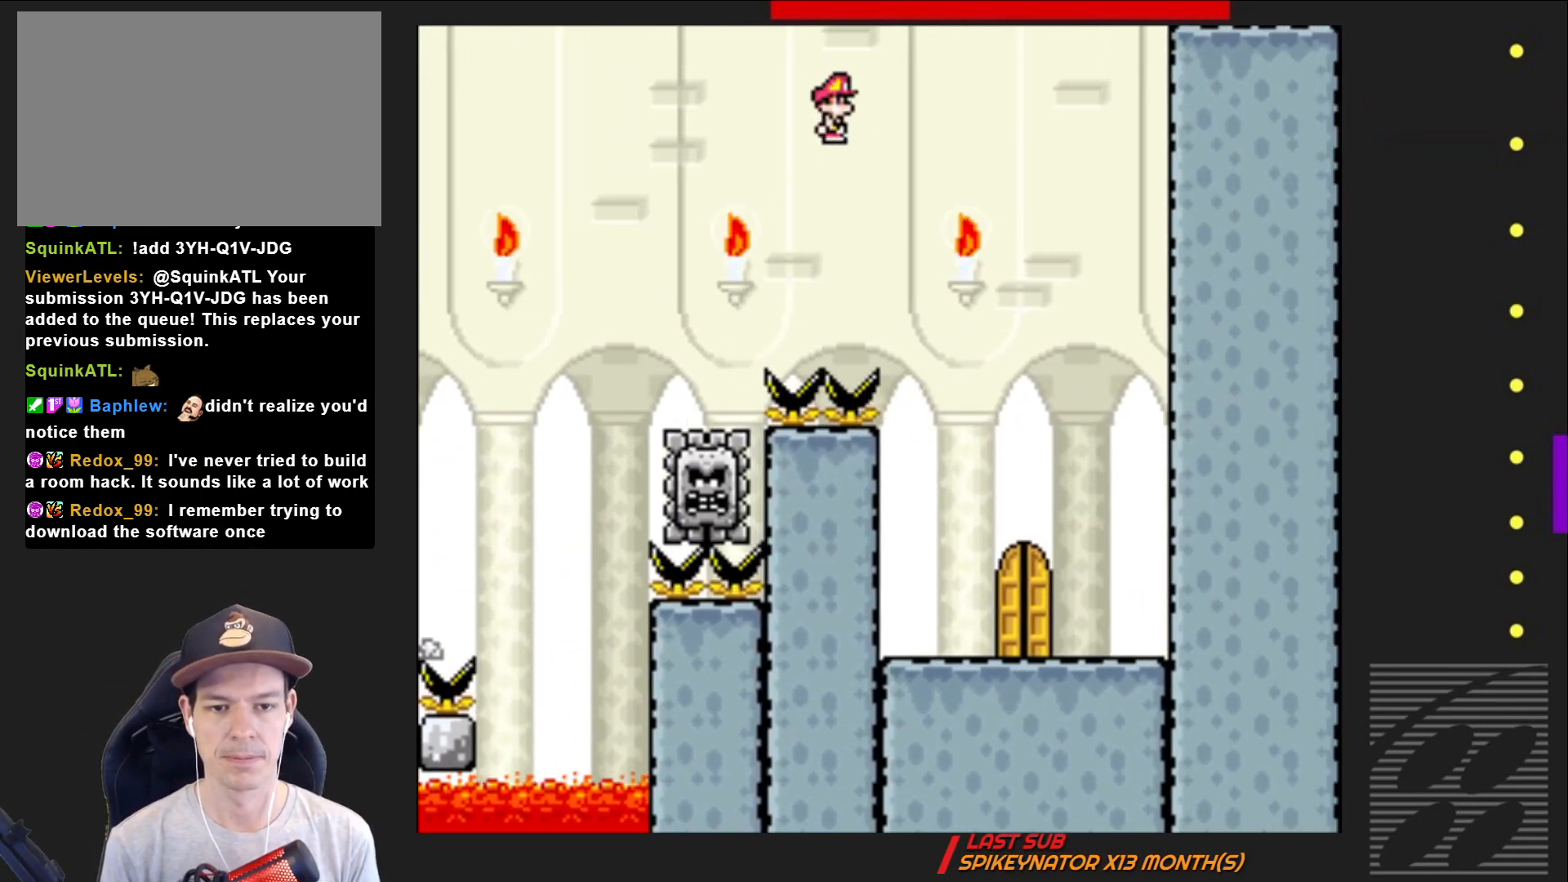
{"buttons": ["SQUARE"], "events": [[150, "DPAD_RIGHT", "up"], [300, "DPAD_LEFT", "down"], [417, "DPAD_LEFT", "up"]]}
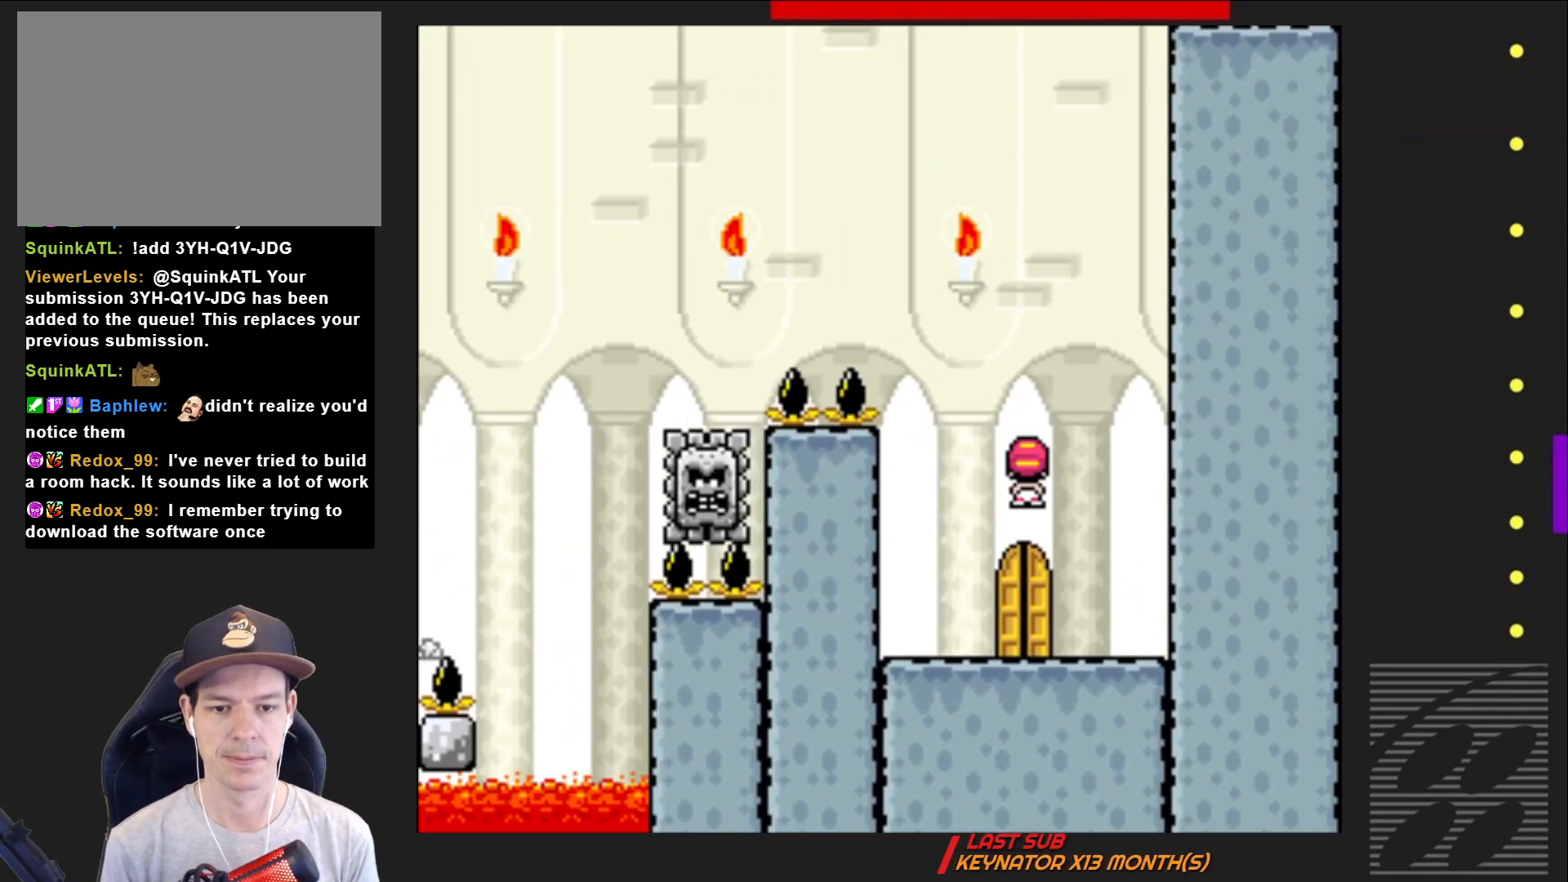
{"buttons": ["SQUARE"], "events": [[300, "DPAD_UP", "down"], [400, "DPAD_UP", "up"]]}
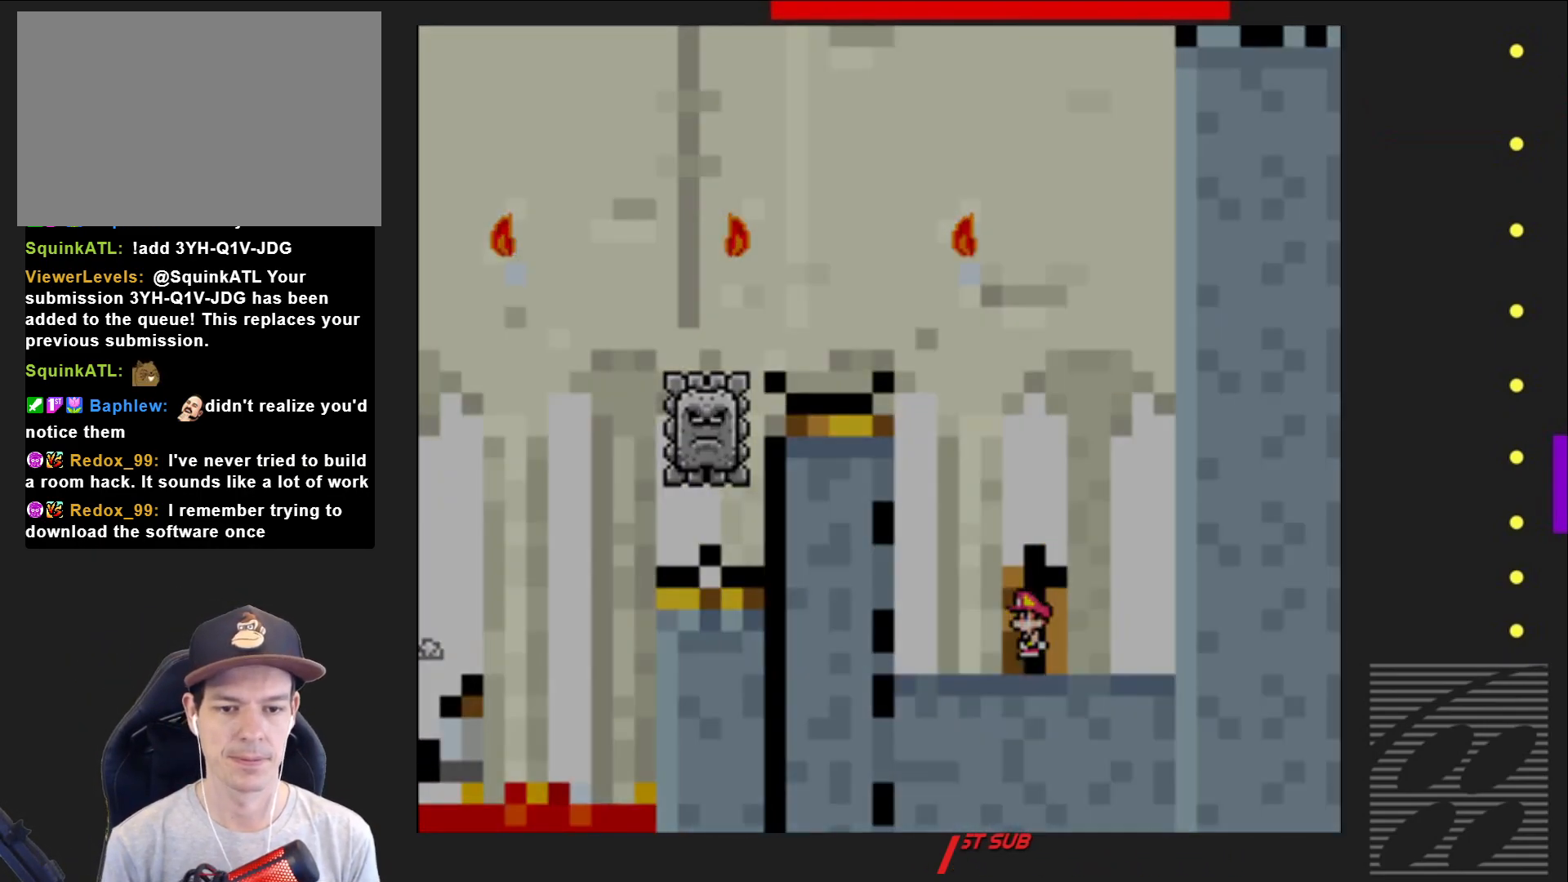
{"buttons": ["SQUARE"], "events": []}
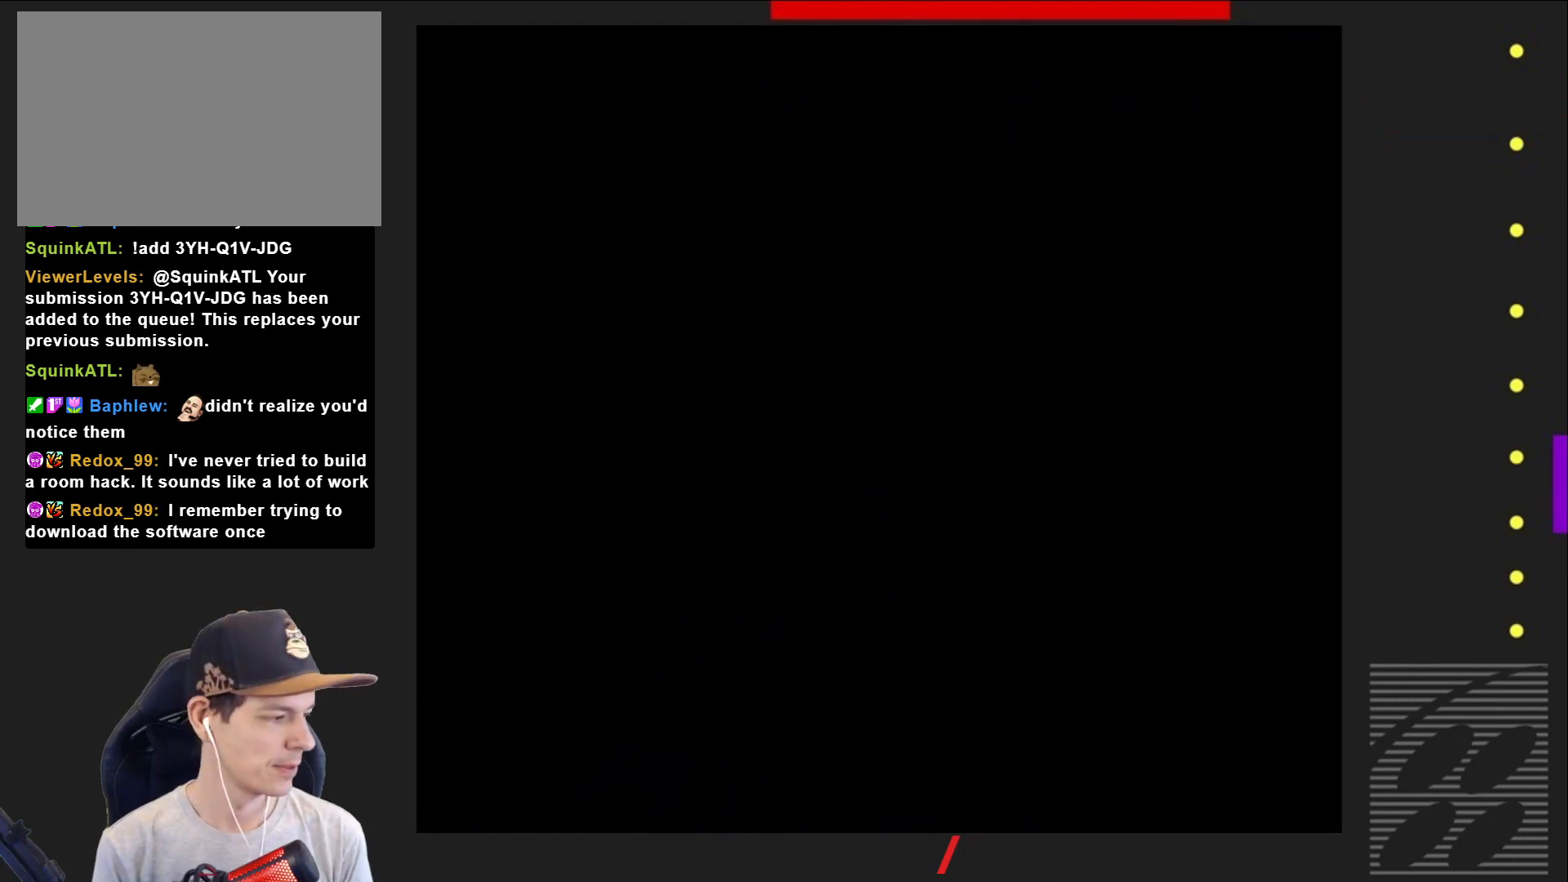
{"buttons": ["SQUARE"], "events": []}
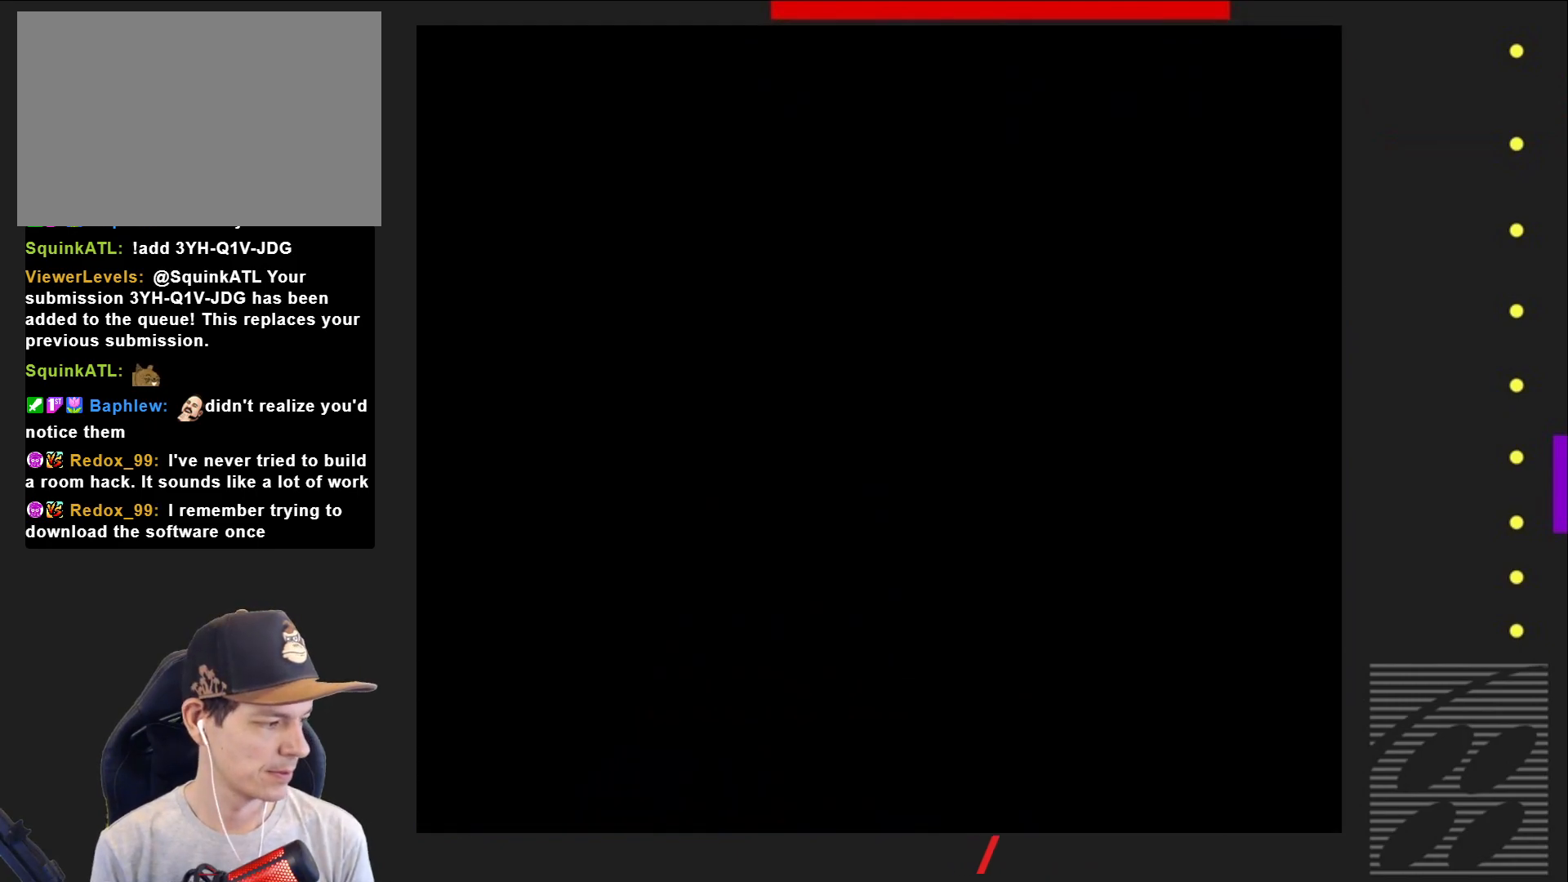
{"buttons": ["SQUARE"], "events": []}